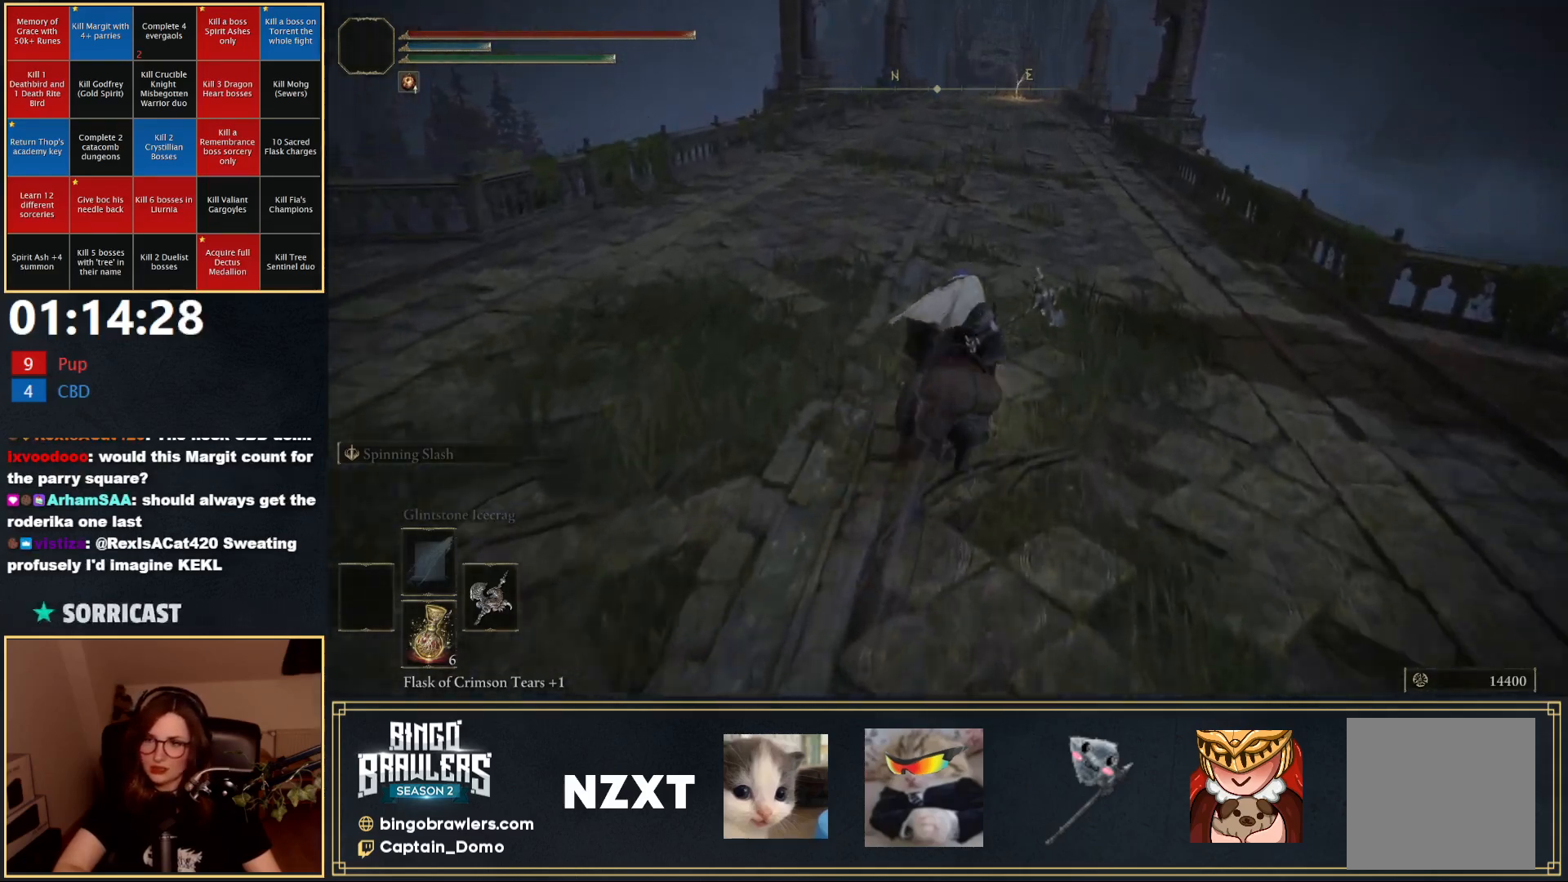
Gameplay with a controller (Xbox layout); each line is a JSON object with the inputs held at the frame after it. "events" lists button and stick changes between this image and that frame as [ms after this image, input, new state], when the widget could be followed in between.
{"buttons": [], "left_stick": "up", "right_stick": "center", "events": []}
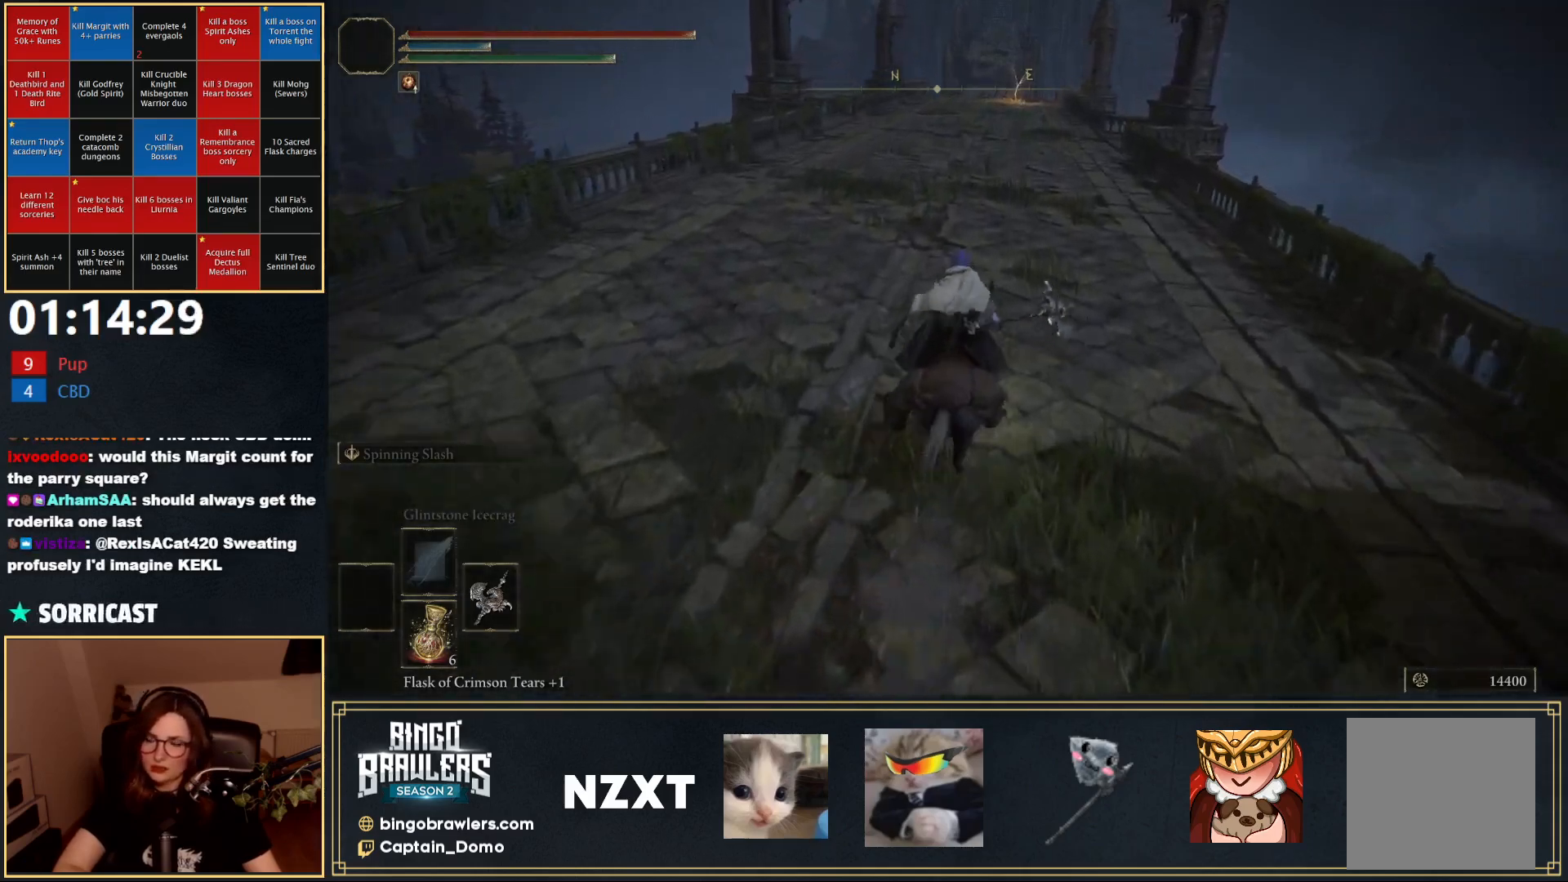
{"buttons": [], "left_stick": "up", "right_stick": "center", "events": []}
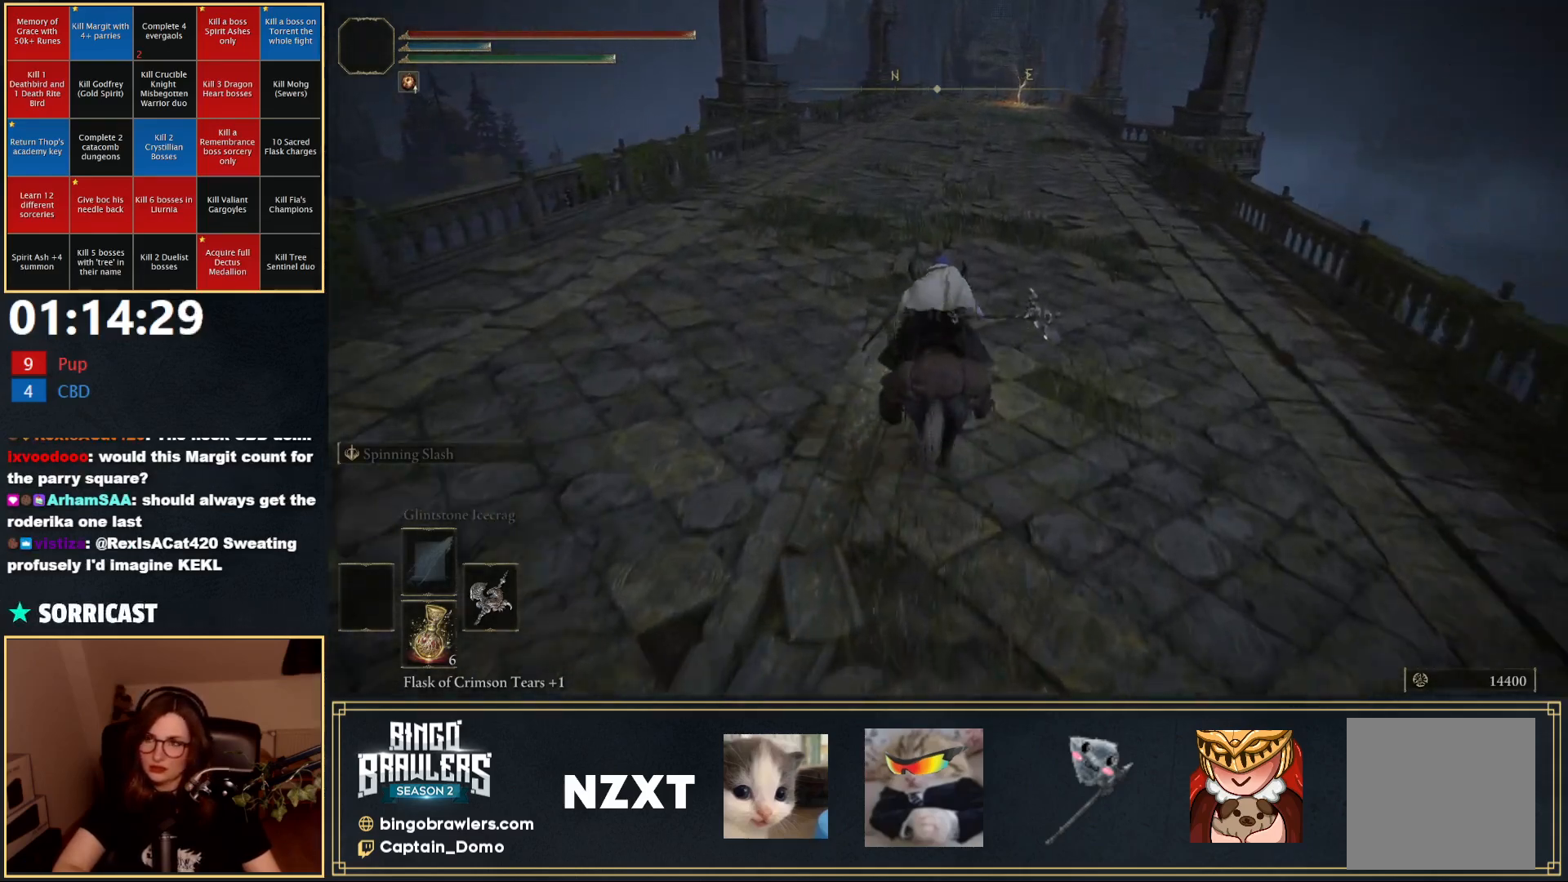
{"buttons": [], "left_stick": "up", "right_stick": "center", "events": [[200, "B", "down"], [300, "B", "up"]]}
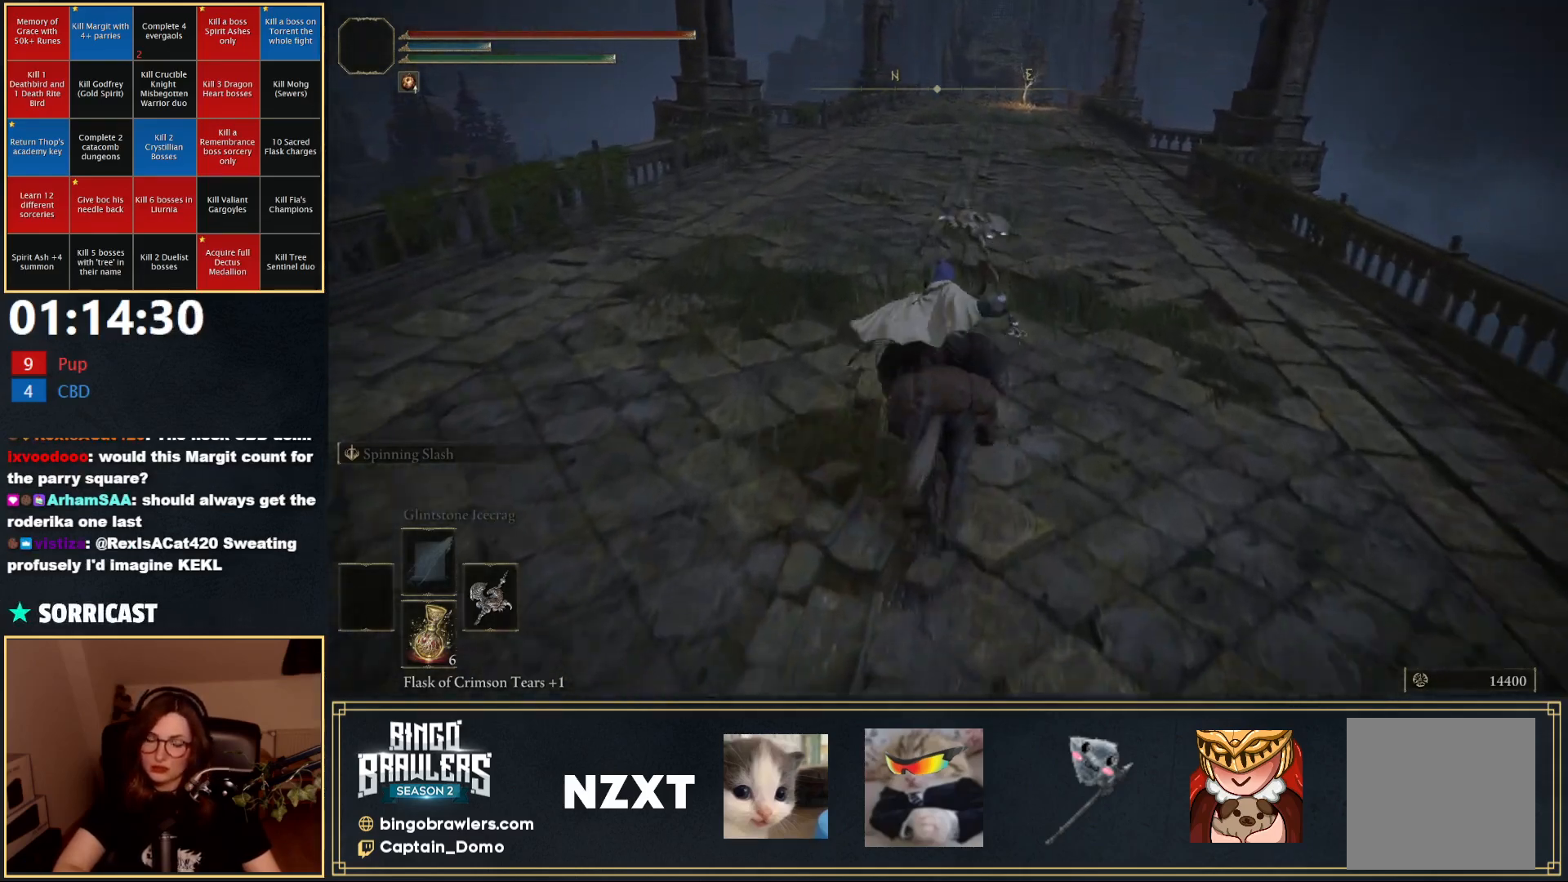
{"buttons": [], "left_stick": "up", "right_stick": "center", "events": []}
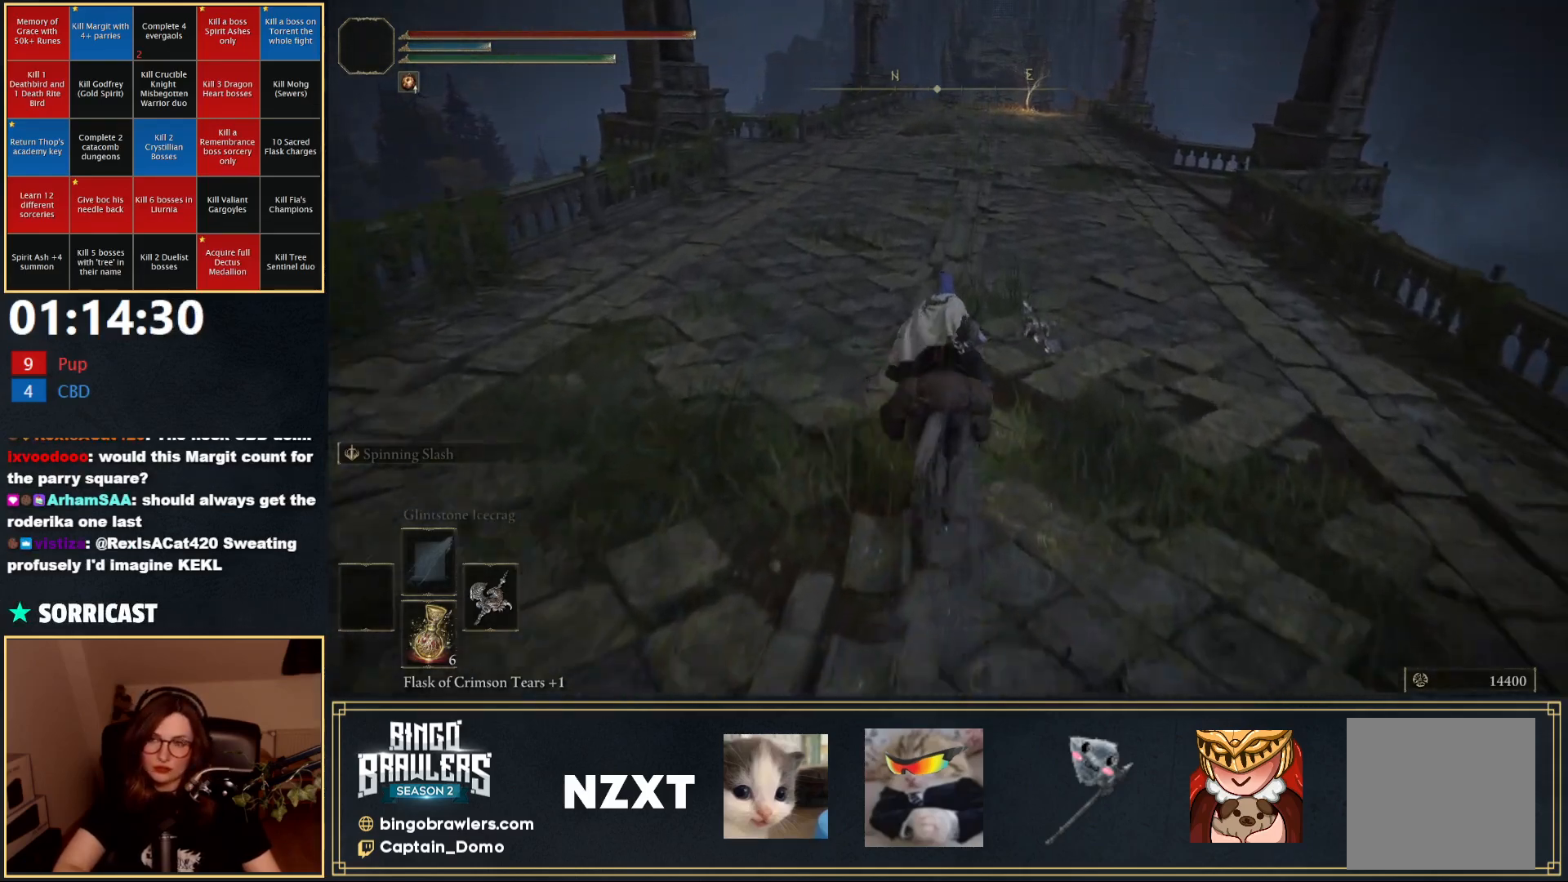
{"buttons": ["B"], "left_stick": "up", "right_stick": "center", "events": [[500, "B", "down"]]}
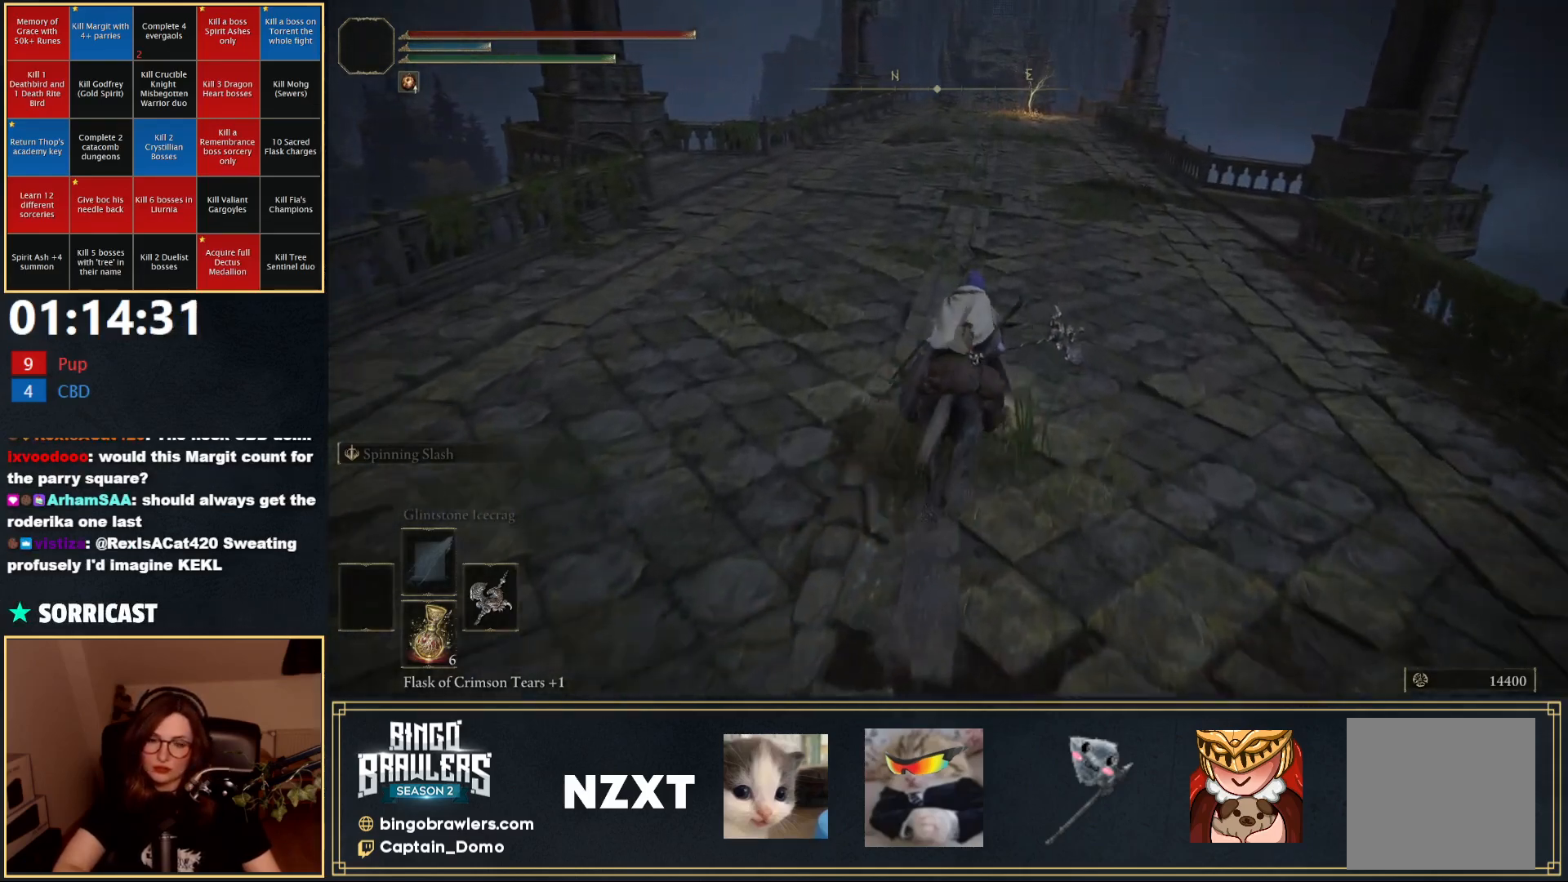
{"buttons": [], "left_stick": "up", "right_stick": "center", "events": [[117, "B", "up"]]}
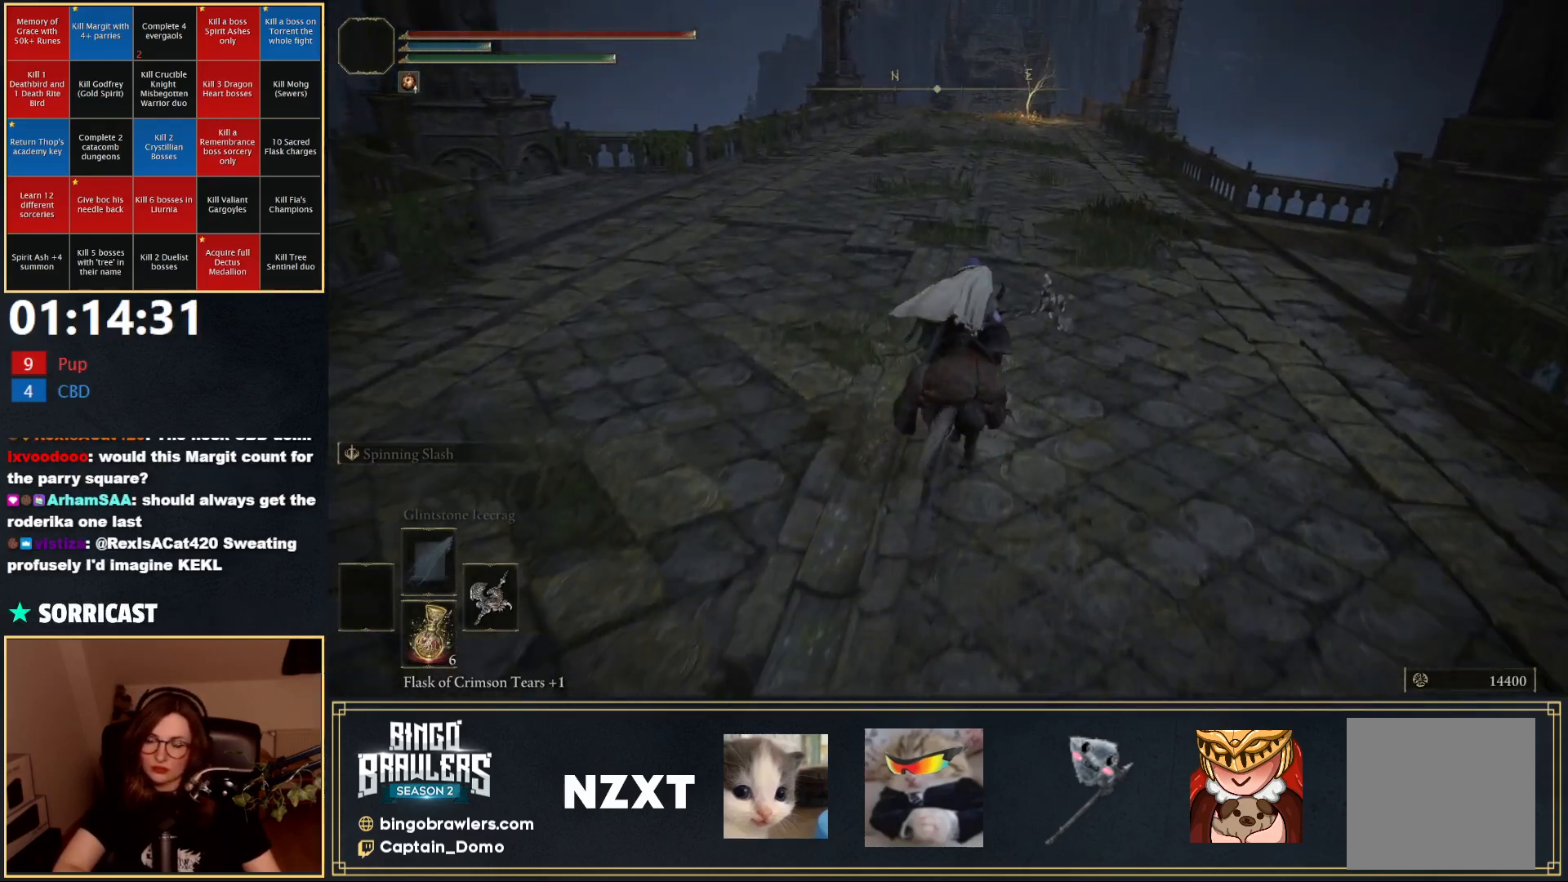
{"buttons": [], "left_stick": "up", "right_stick": "center", "events": []}
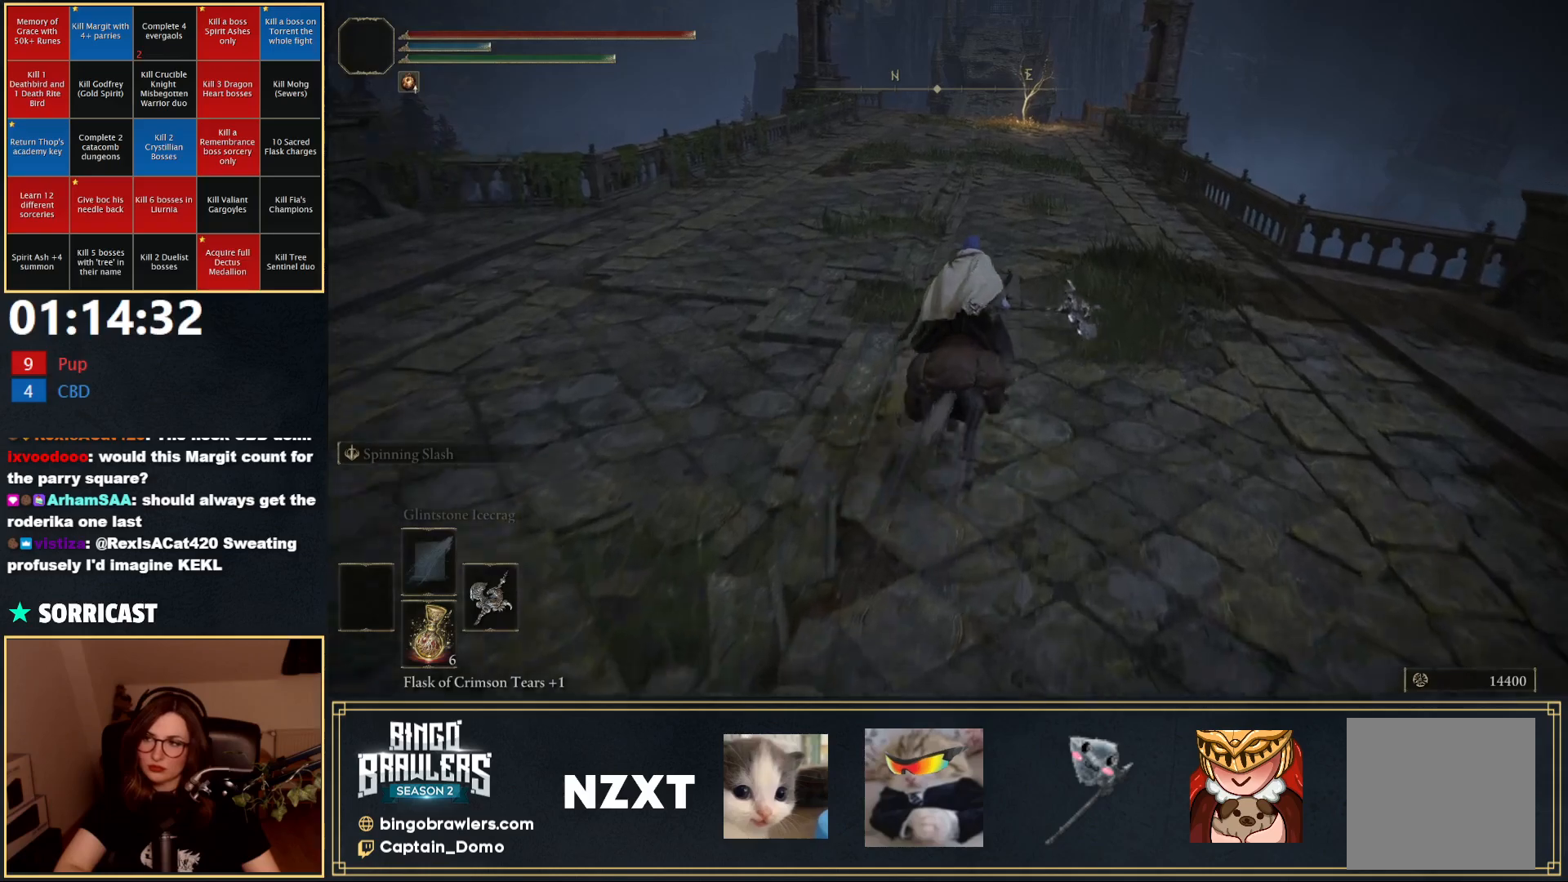
{"buttons": [], "left_stick": "up", "right_stick": "center", "events": []}
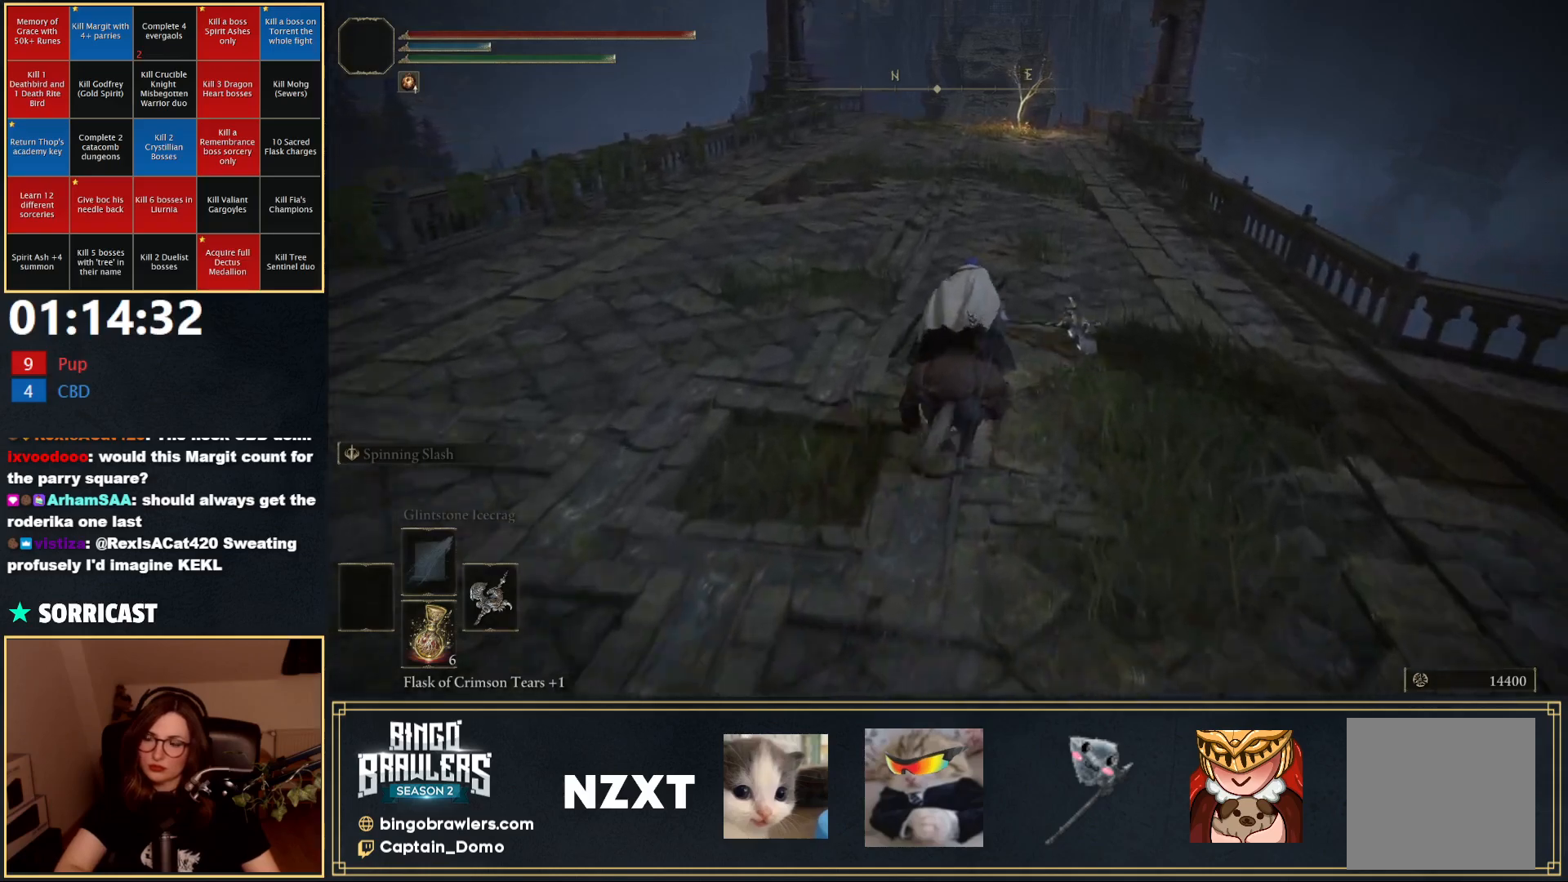
{"buttons": [], "left_stick": "up", "right_stick": "center", "events": [[17, "B", "down"], [133, "B", "up"]]}
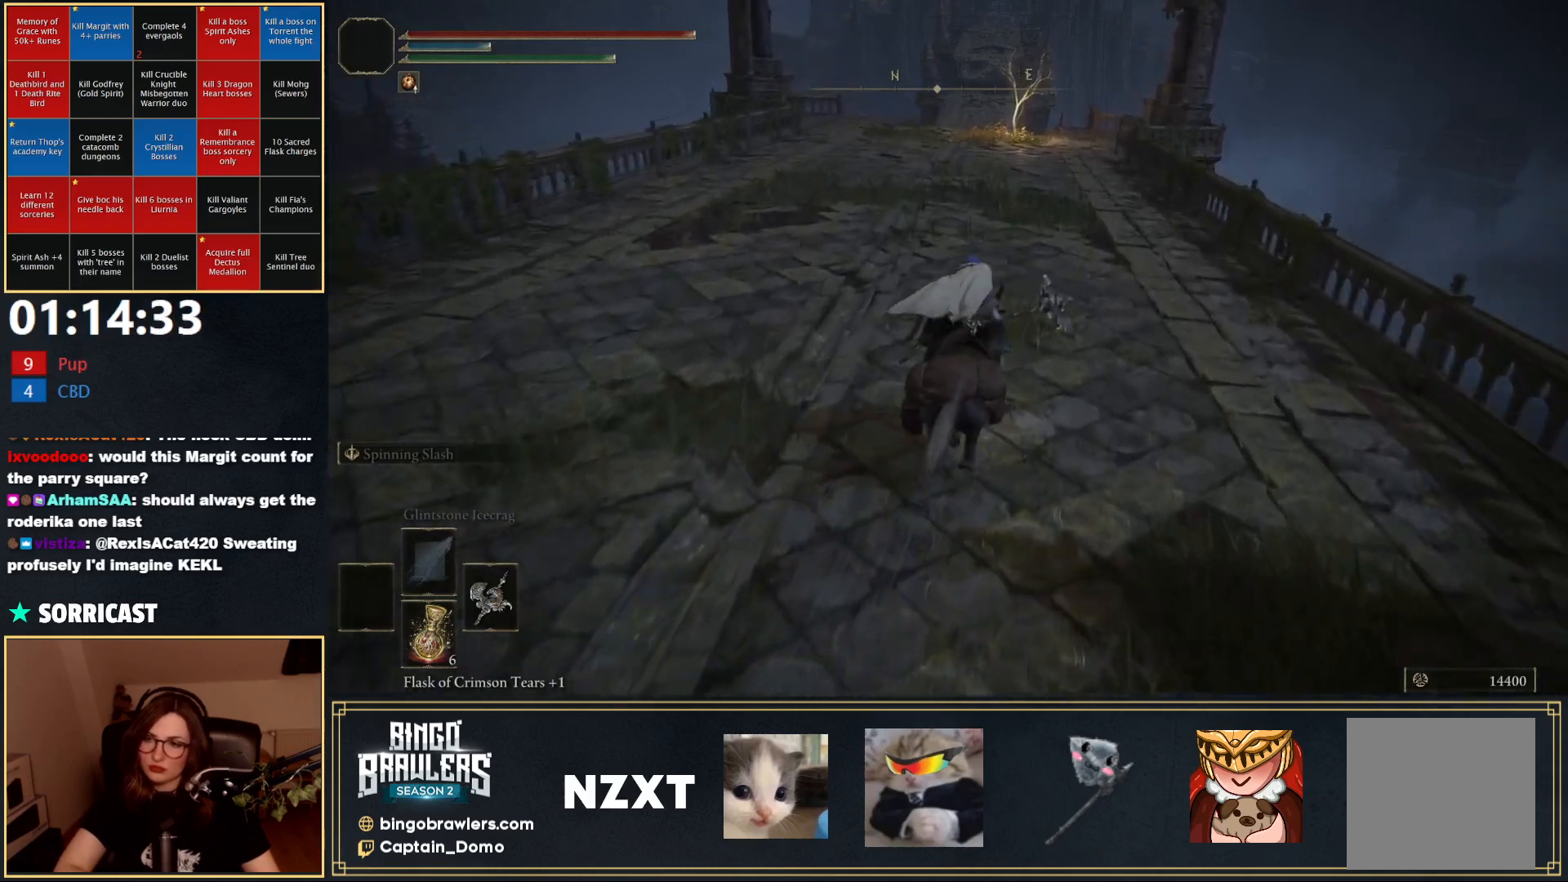
{"buttons": [], "left_stick": "up", "right_stick": "center", "events": []}
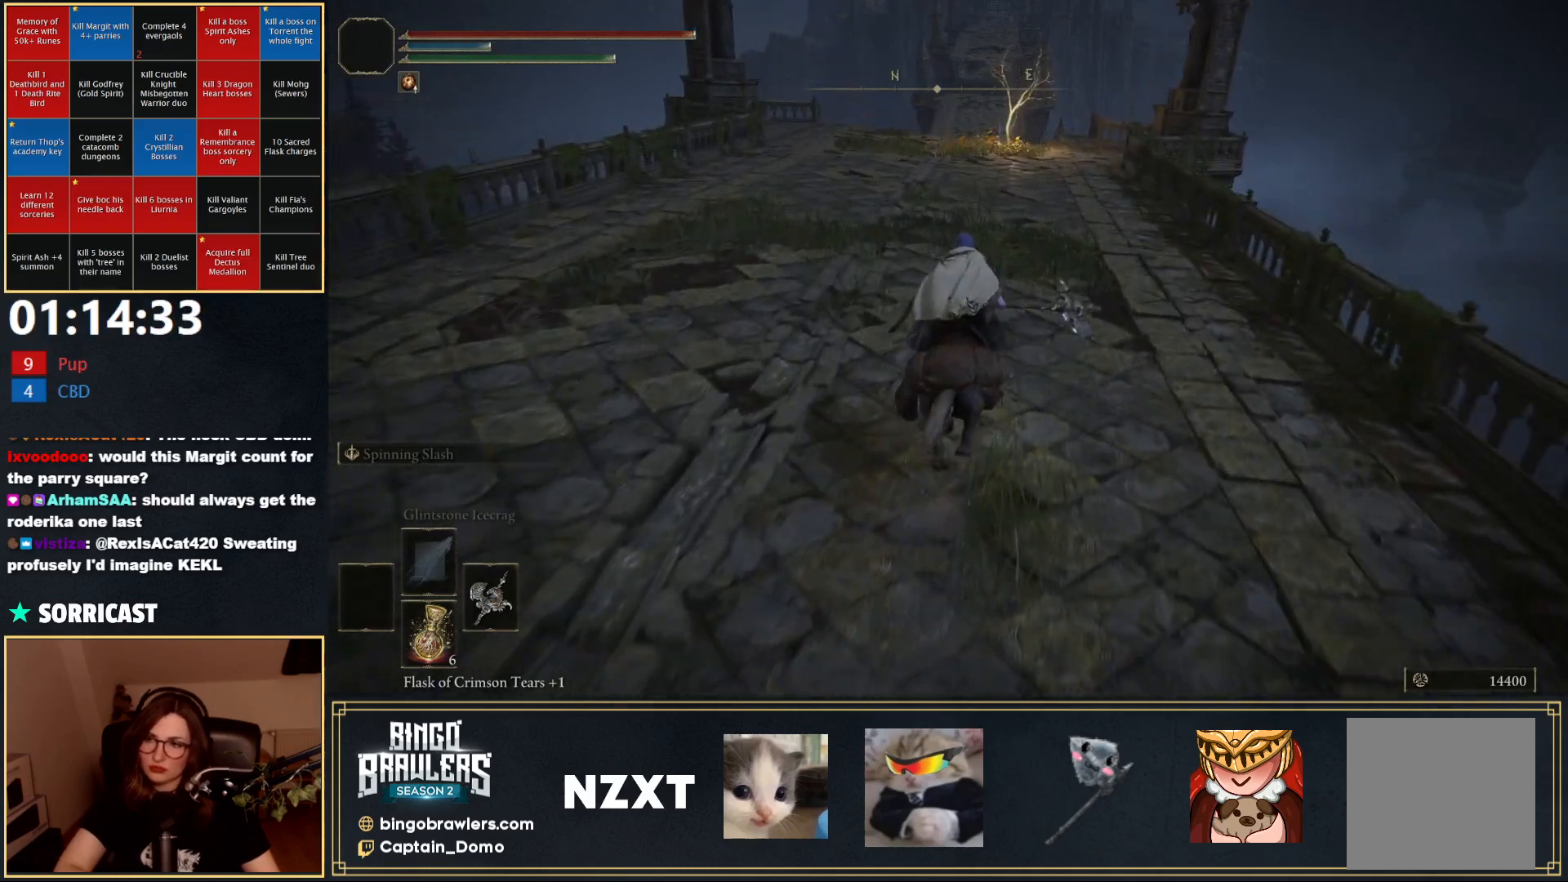
{"buttons": [], "left_stick": "up", "right_stick": "center", "events": [[67, "B", "down"], [183, "B", "up"]]}
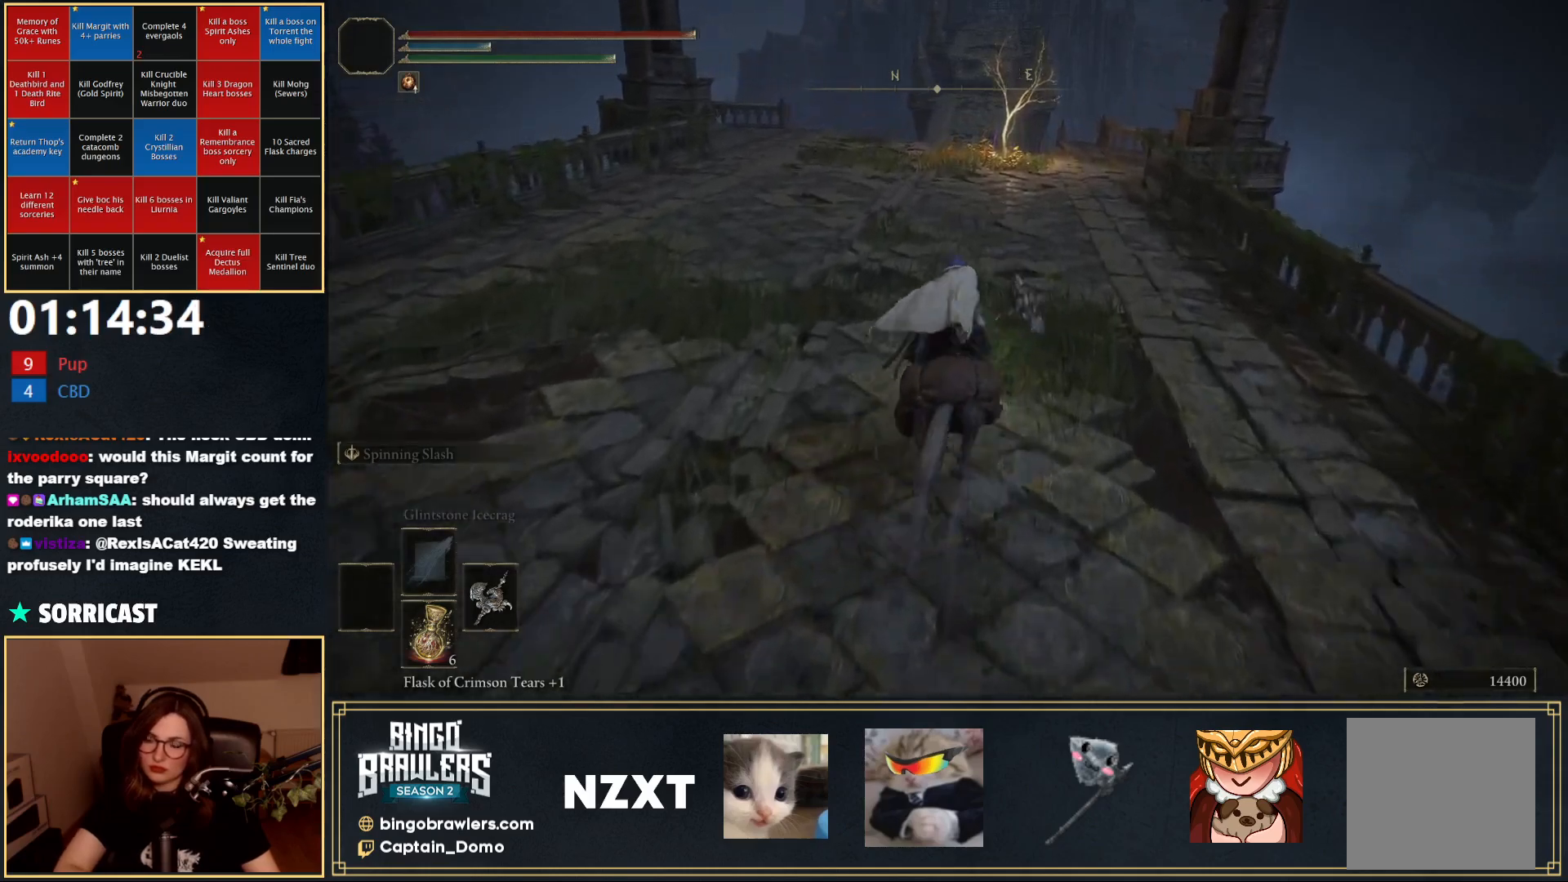
{"buttons": [], "left_stick": "up", "right_stick": "center", "events": []}
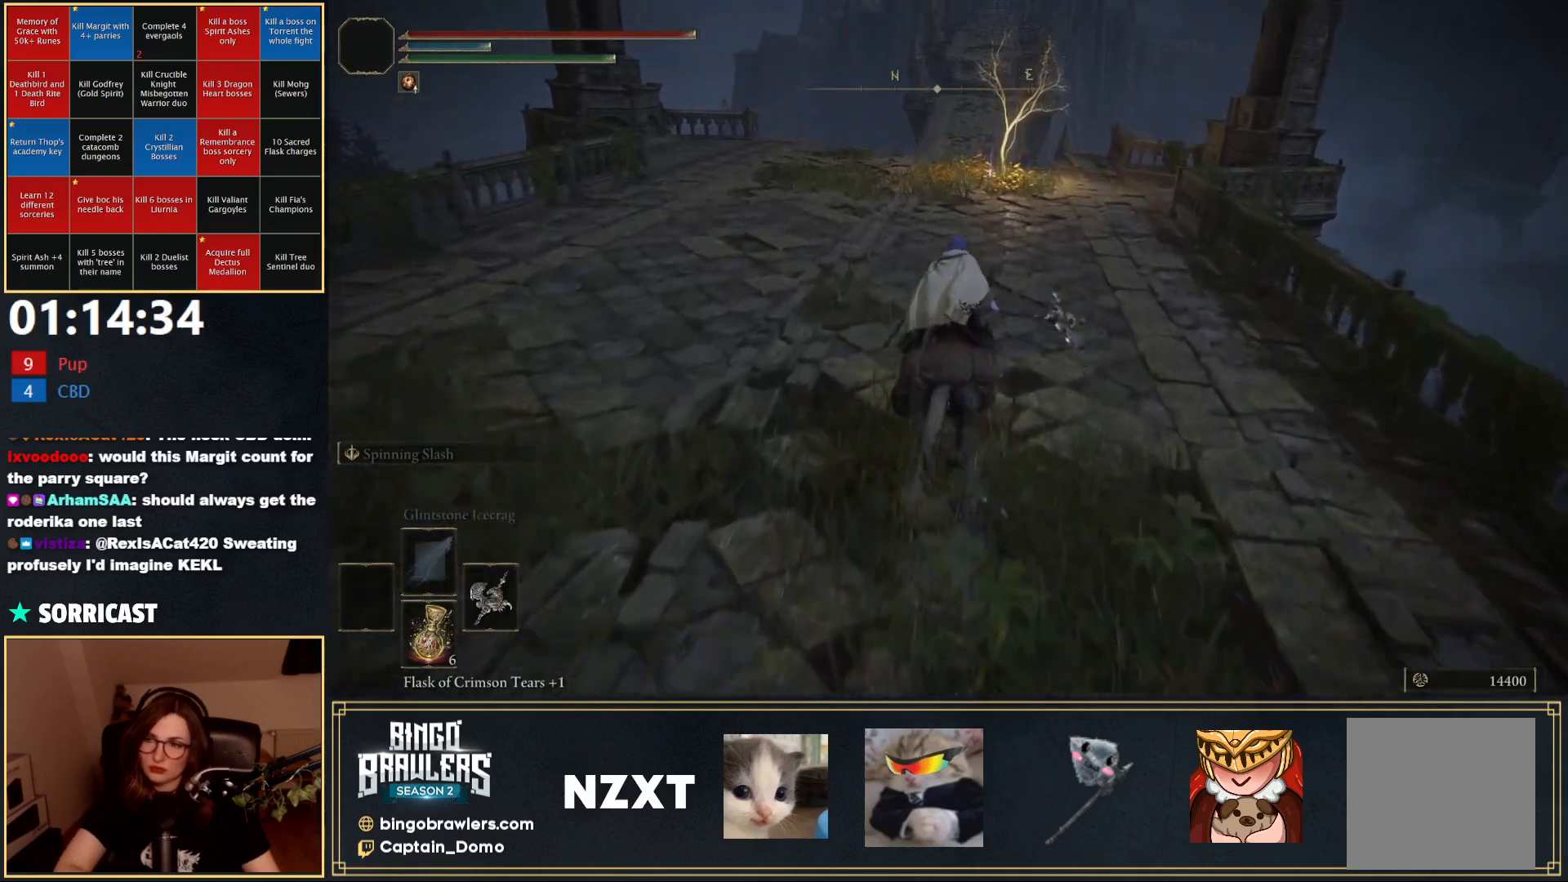
{"buttons": [], "left_stick": "up", "right_stick": "center", "events": []}
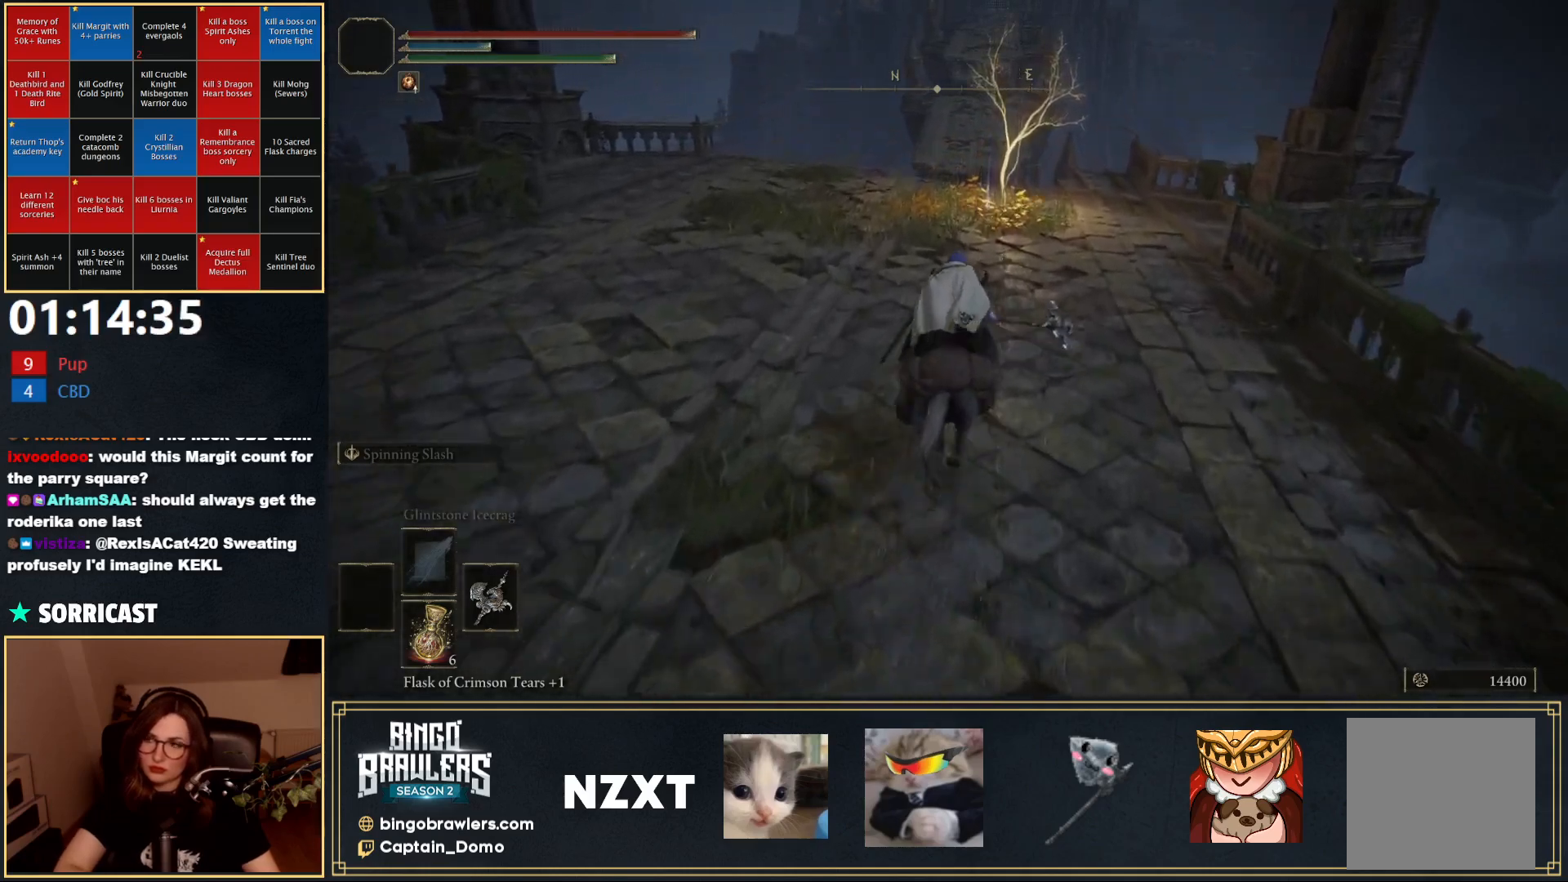
{"buttons": [], "left_stick": "up", "right_stick": "center", "events": []}
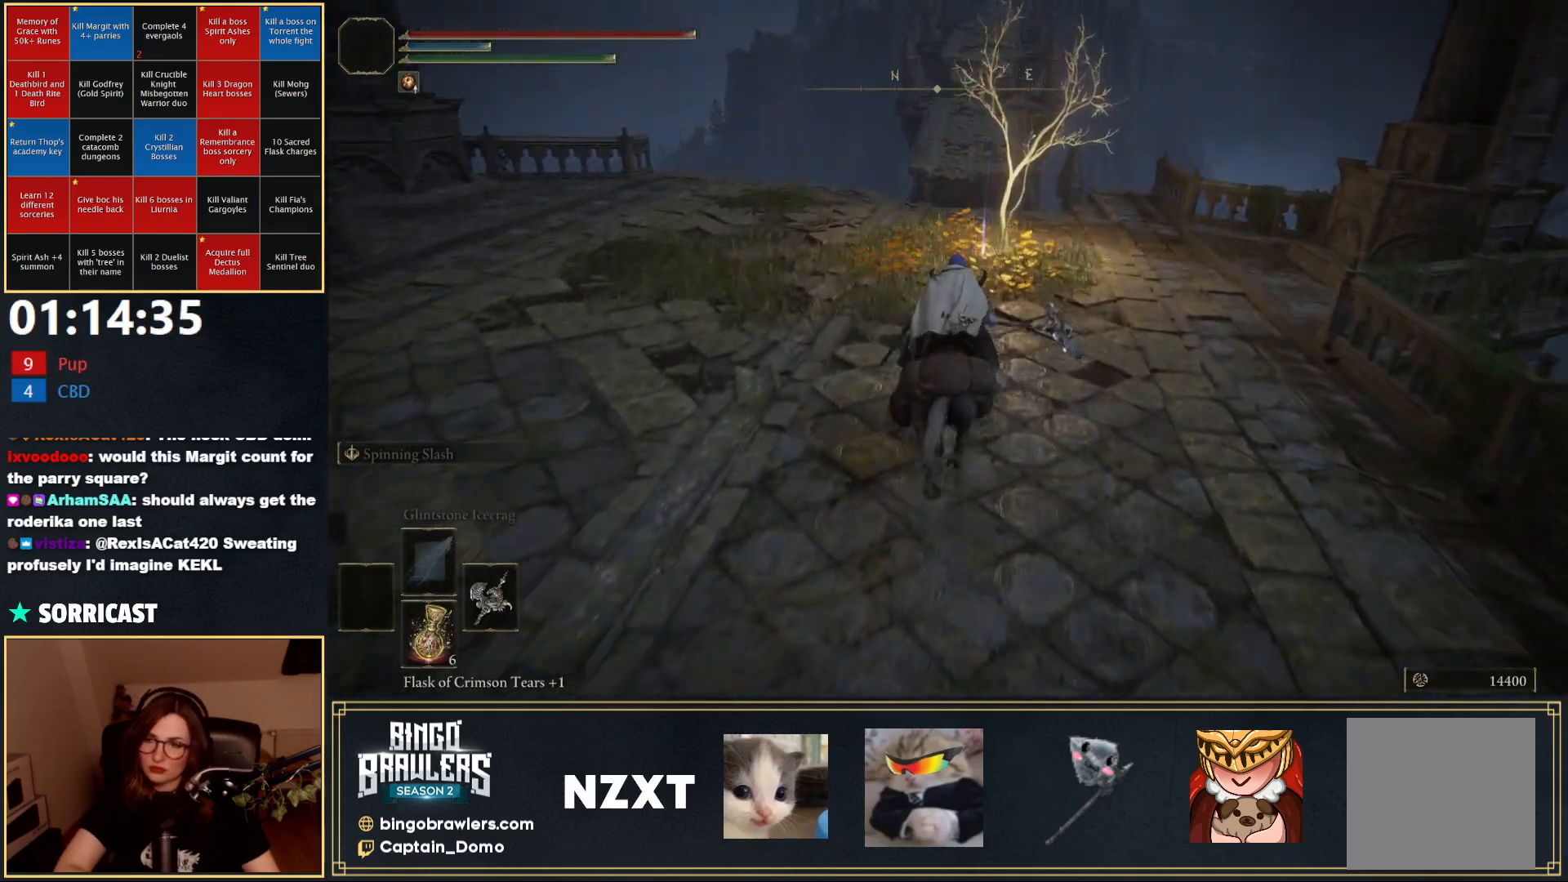
{"buttons": [], "left_stick": "up", "right_stick": "center", "events": []}
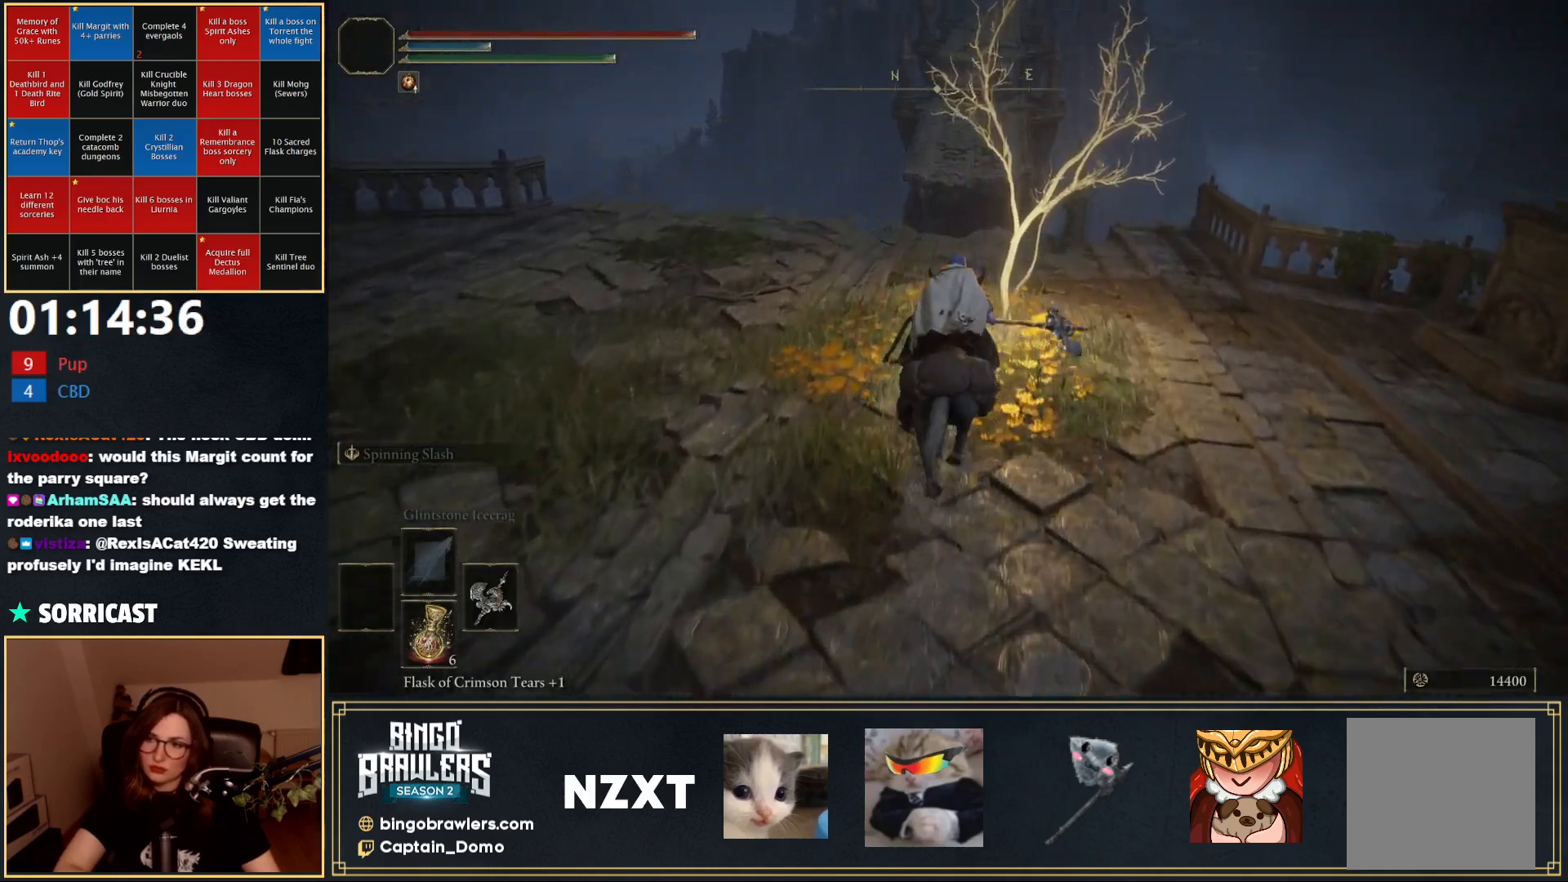
{"buttons": [], "left_stick": "center", "right_stick": "center", "events": [[133, "left_stick", "center"], [200, "Y", "down"], [283, "Y", "up"]]}
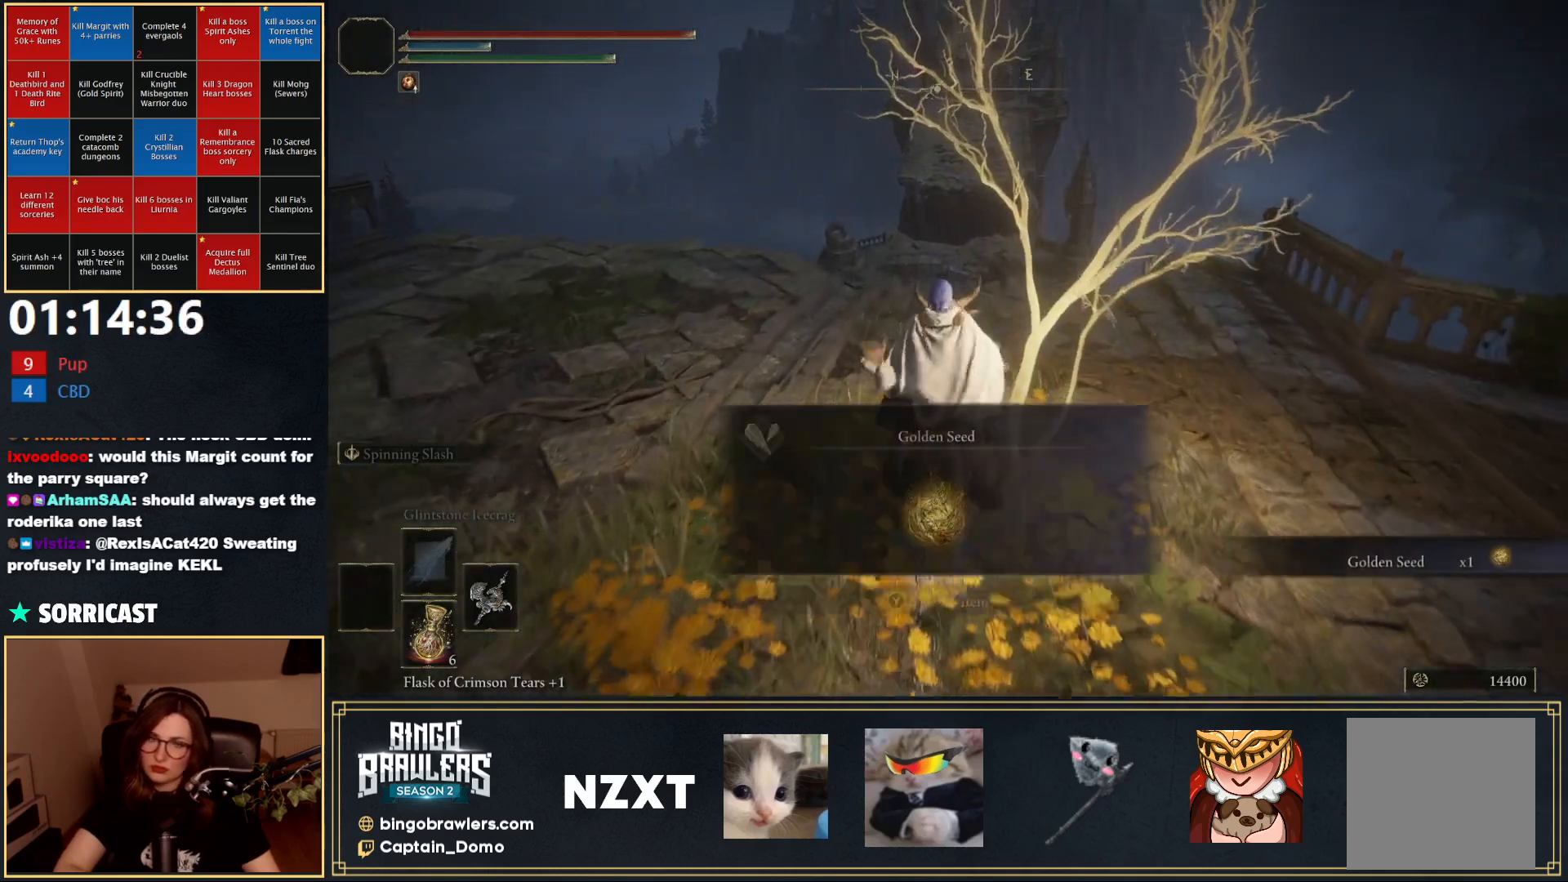
{"buttons": [], "left_stick": "center", "right_stick": "center", "events": [[317, "Y", "down"], [383, "Y", "up"]]}
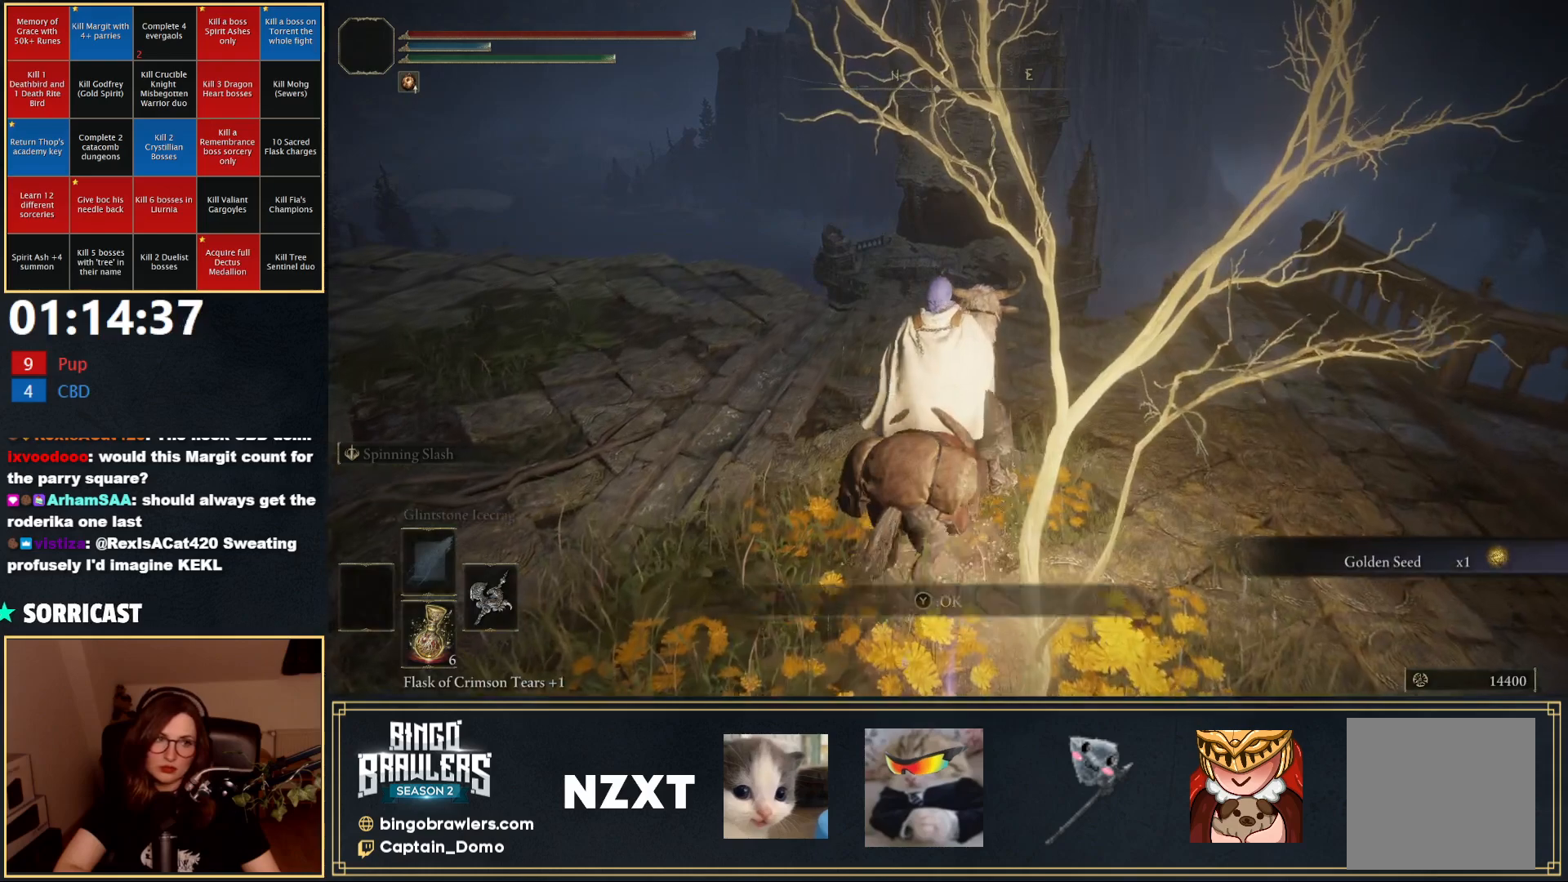
{"buttons": [], "left_stick": "center", "right_stick": "center", "events": [[250, "SELECT", "down"], [417, "SELECT", "up"]]}
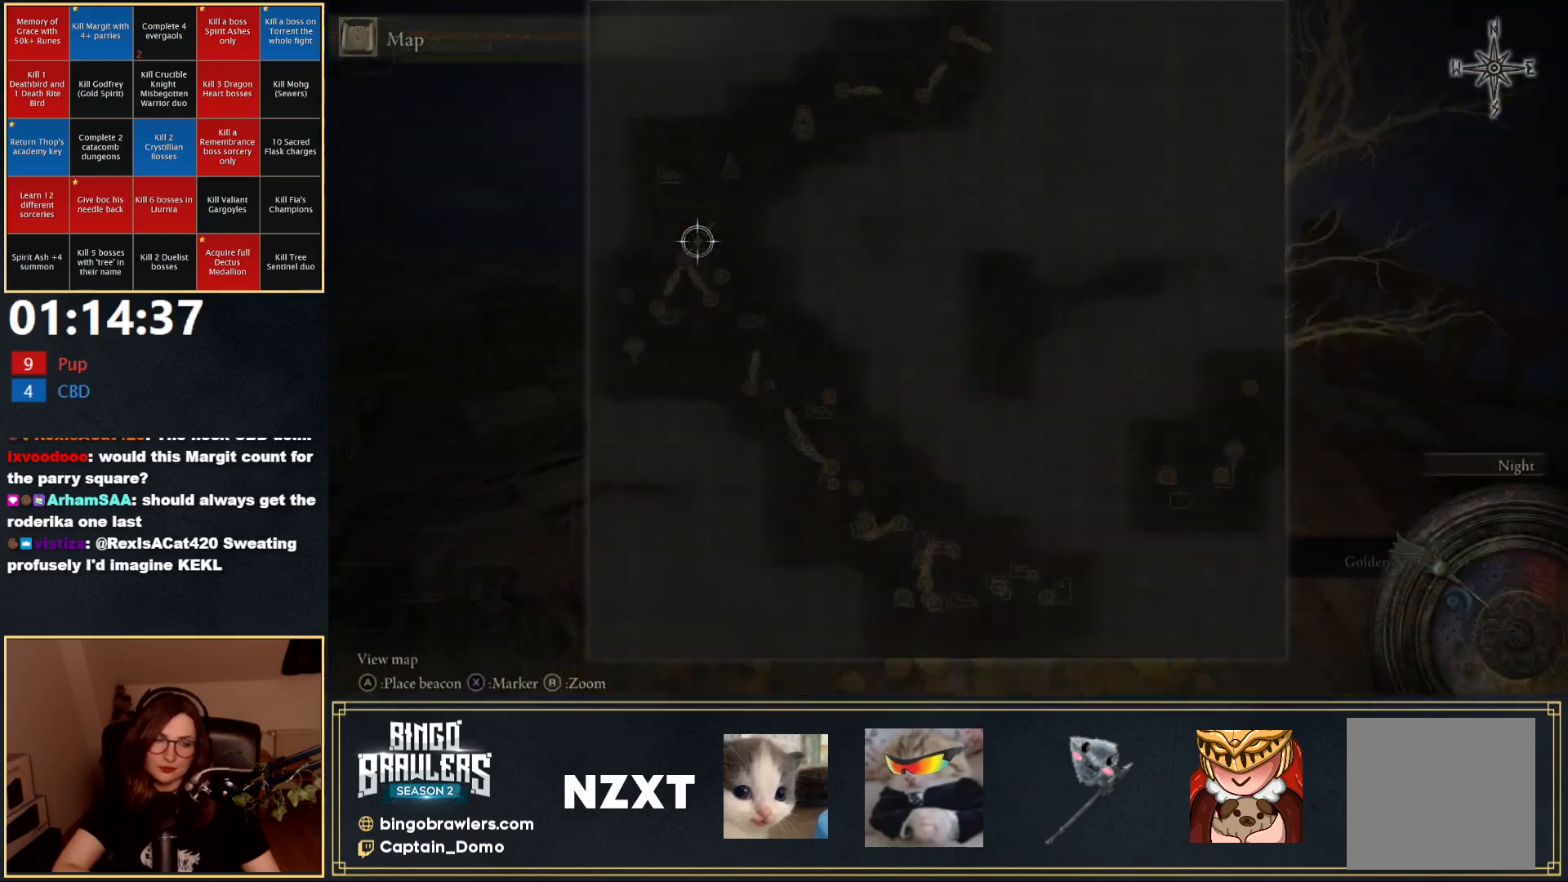
{"buttons": [], "left_stick": "down", "right_stick": "down", "events": [[167, "right_stick", "down"], [217, "left_stick", "down-right"], [483, "left_stick", "down"]]}
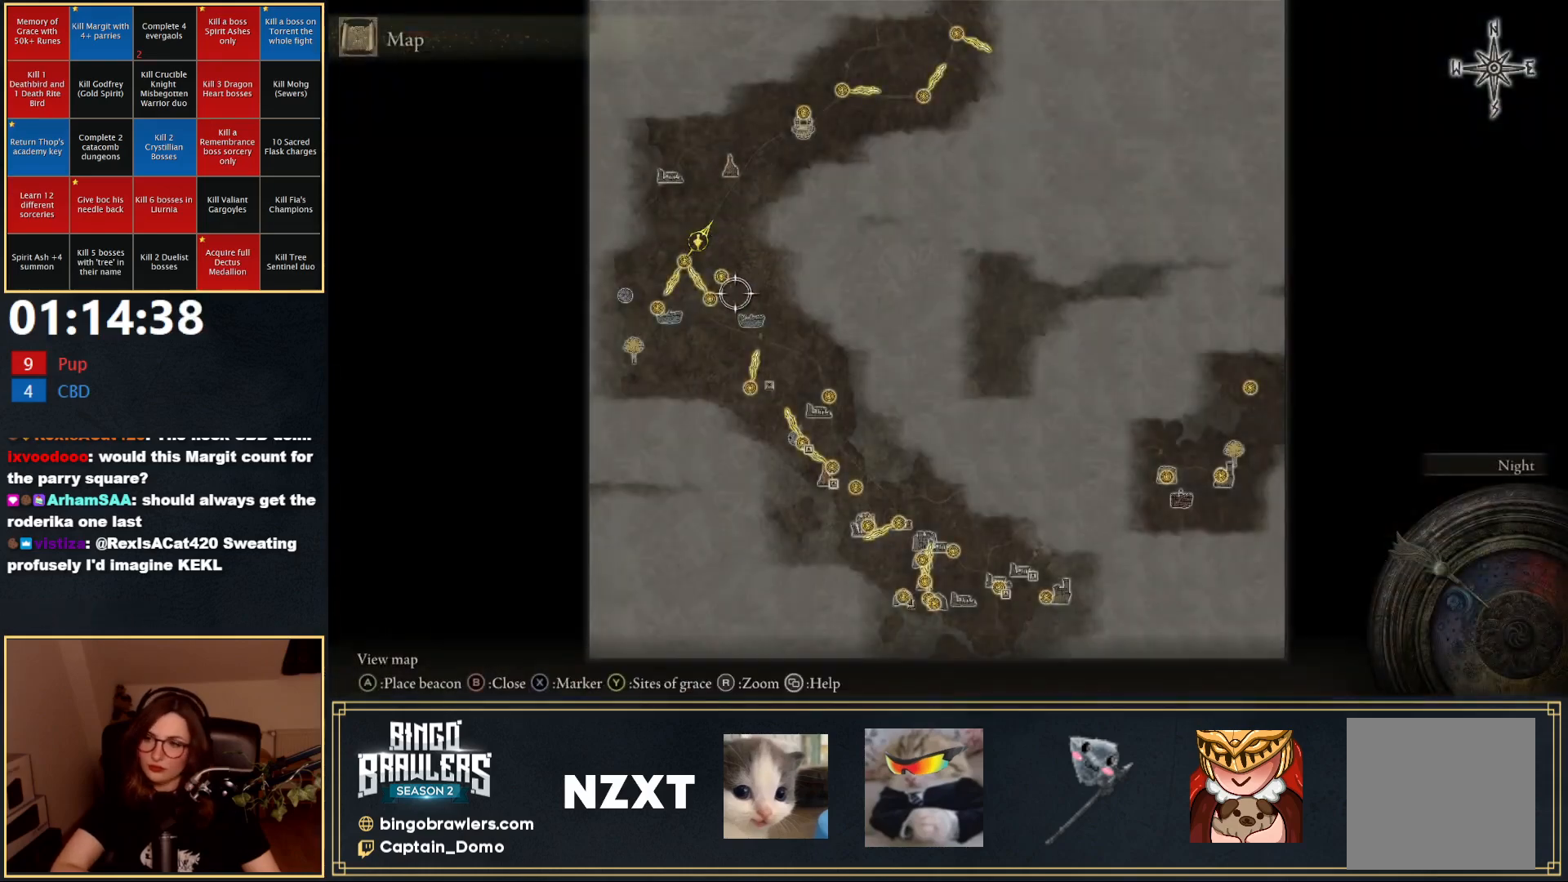
{"buttons": [], "left_stick": "up-left", "right_stick": "center", "events": [[117, "right_stick", "center"], [367, "left_stick", "center"], [417, "left_stick", "up"], [467, "left_stick", "up-left"]]}
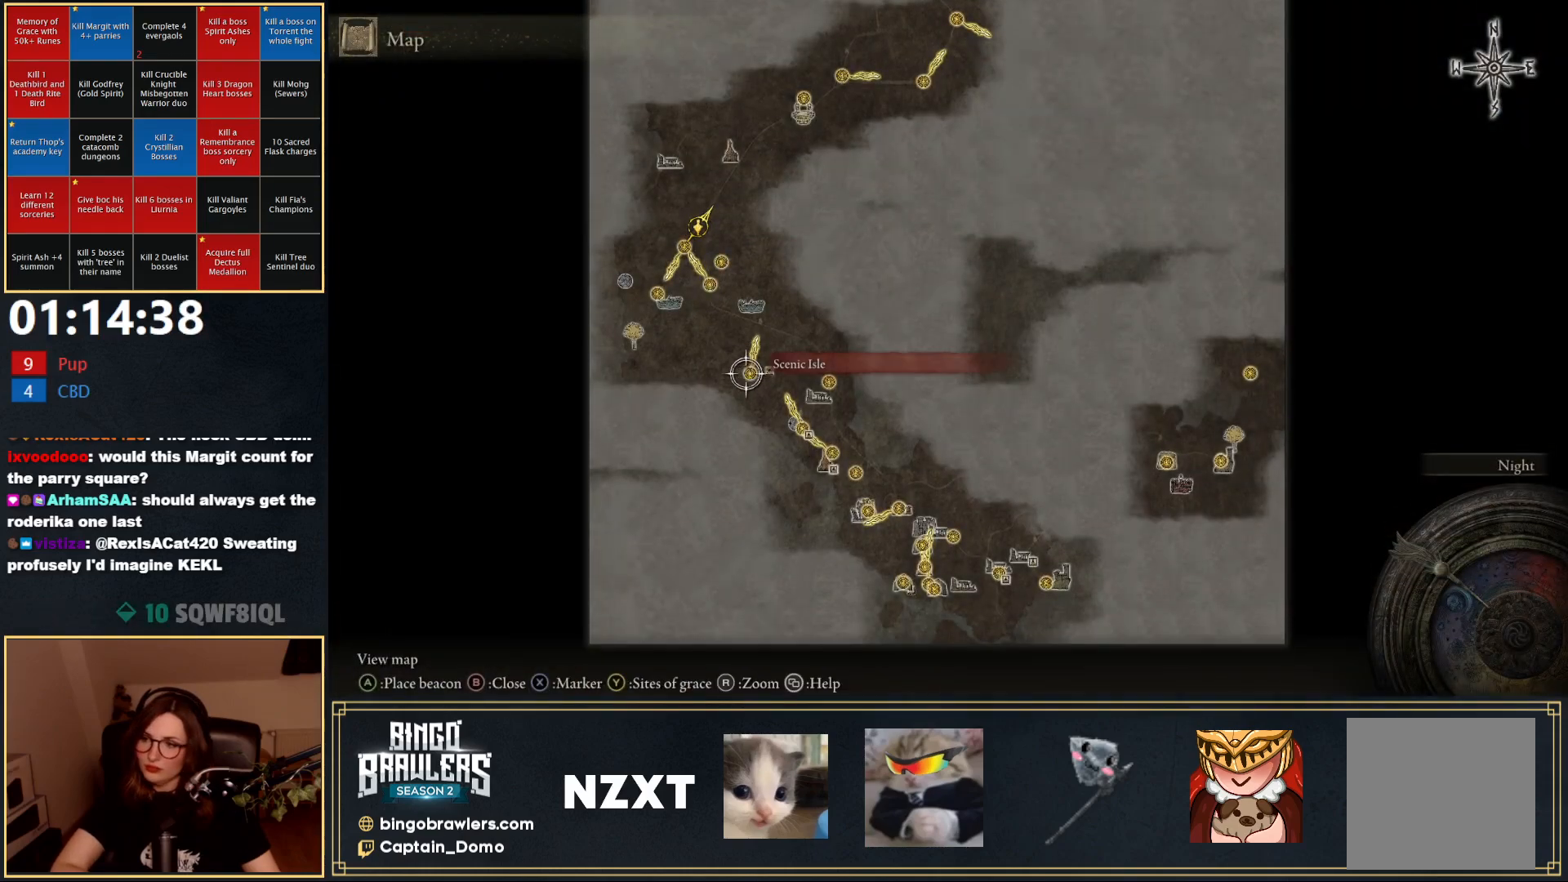
{"buttons": [], "left_stick": "center", "right_stick": "center", "events": [[350, "left_stick", "center"]]}
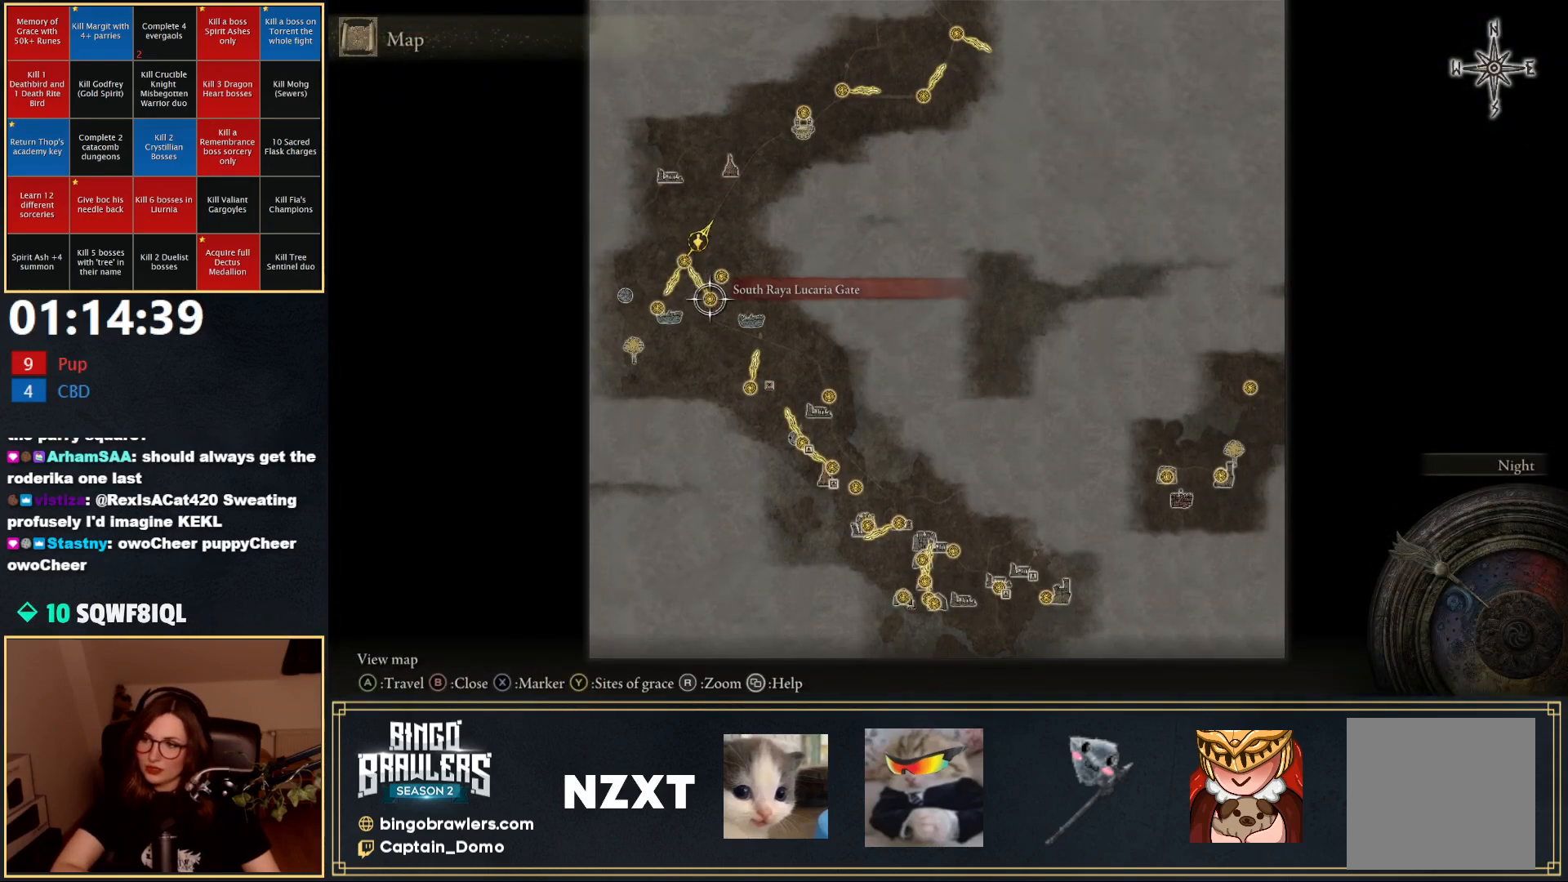
{"buttons": [], "left_stick": "center", "right_stick": "center", "events": [[183, "left_stick", "right"], [267, "left_stick", "up-right"], [450, "left_stick", "center"]]}
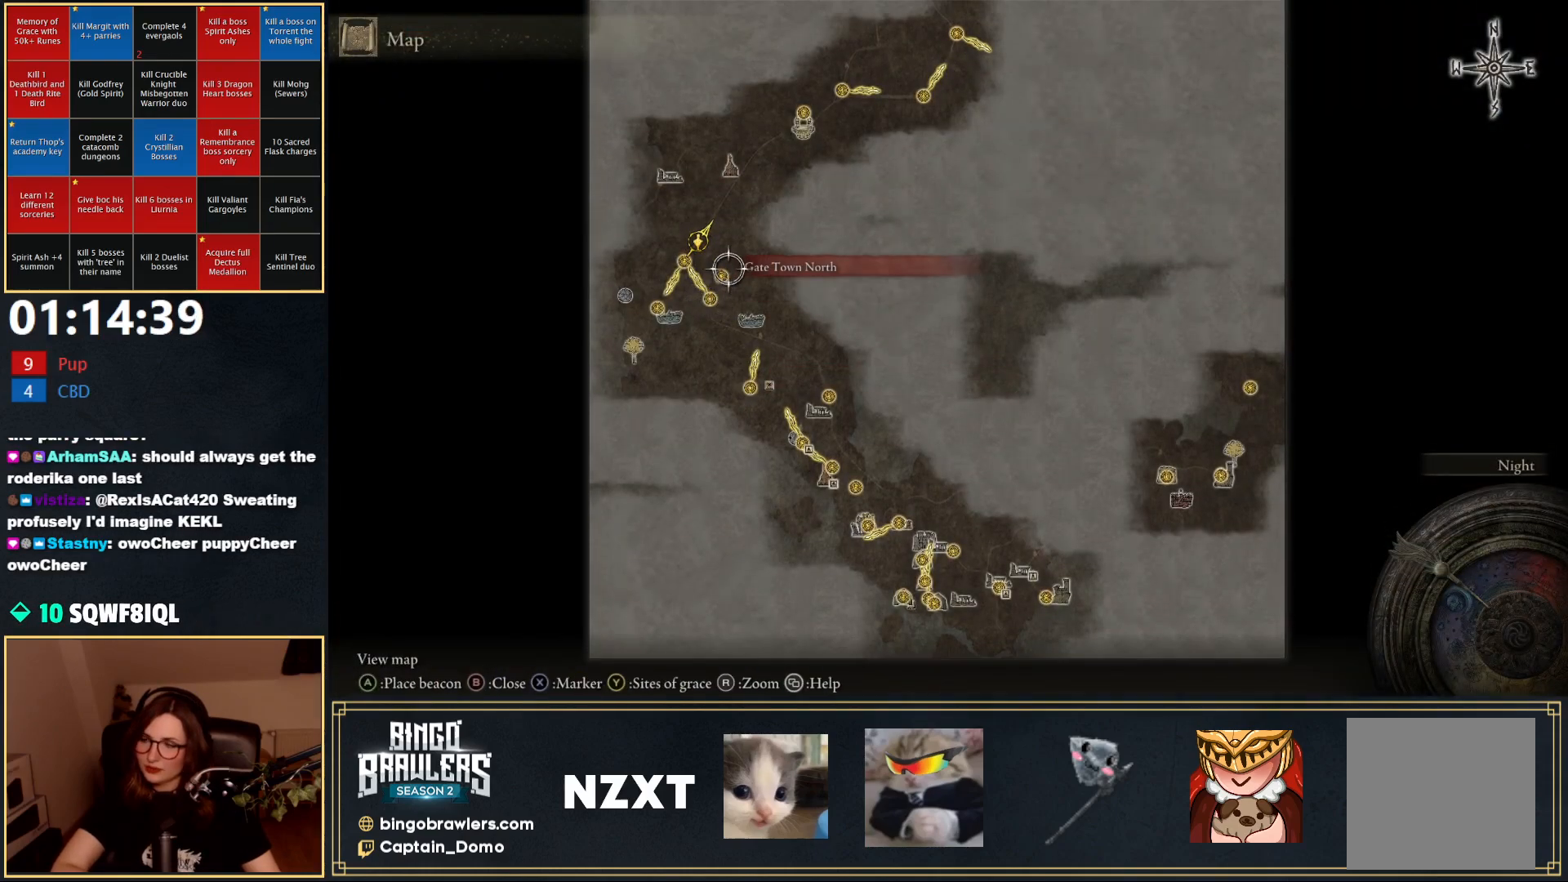
{"buttons": [], "left_stick": "down-right", "right_stick": "center", "events": [[100, "left_stick", "down-right"]]}
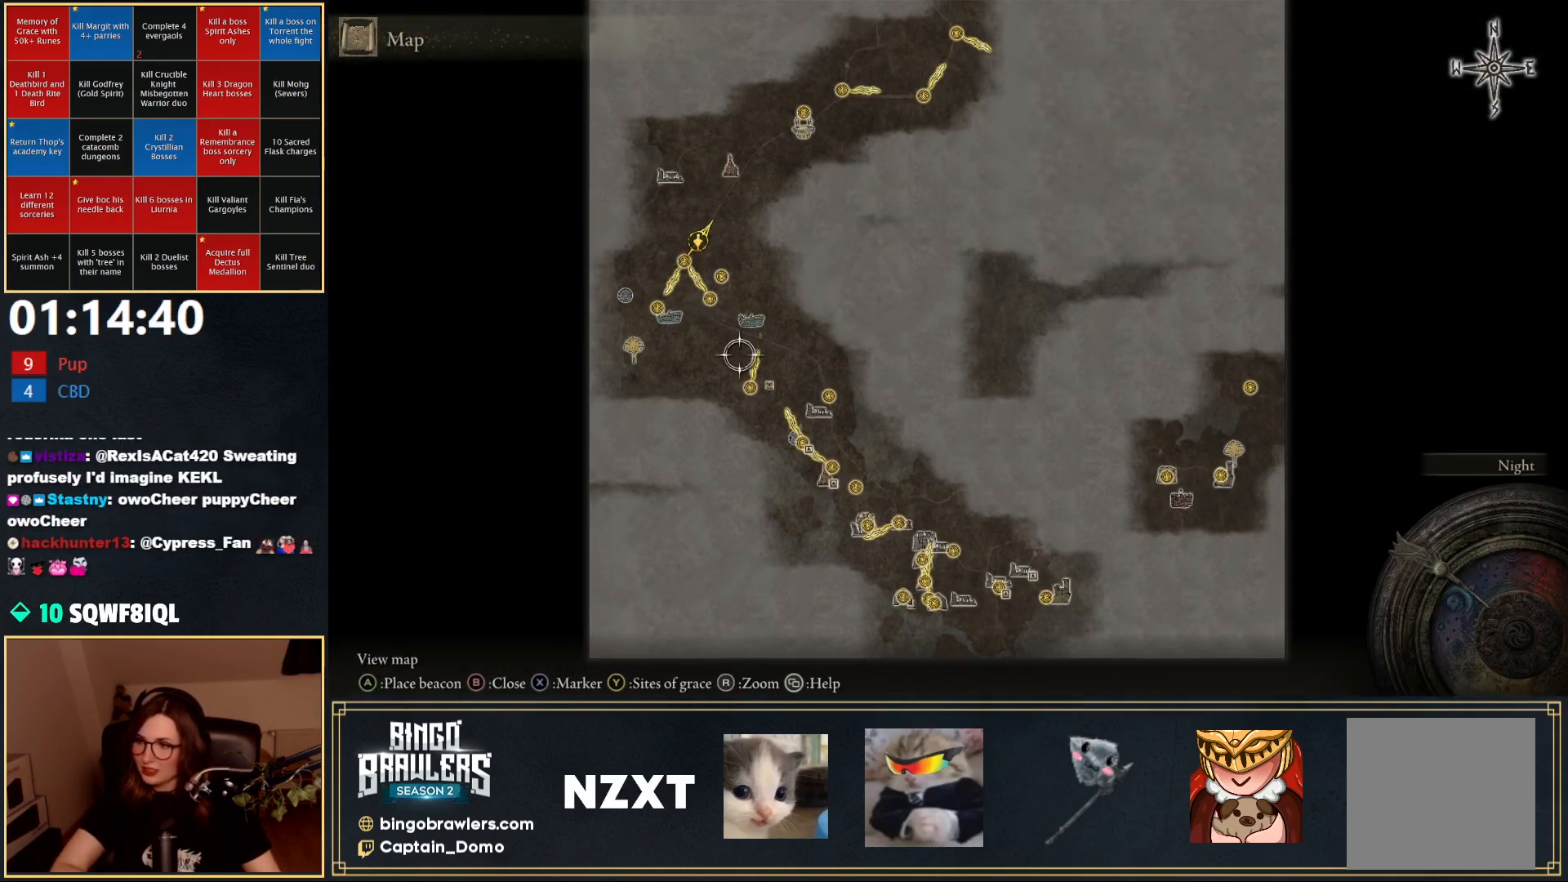
{"buttons": [], "left_stick": "up-right", "right_stick": "center", "events": [[33, "left_stick", "up"], [333, "left_stick", "up-right"]]}
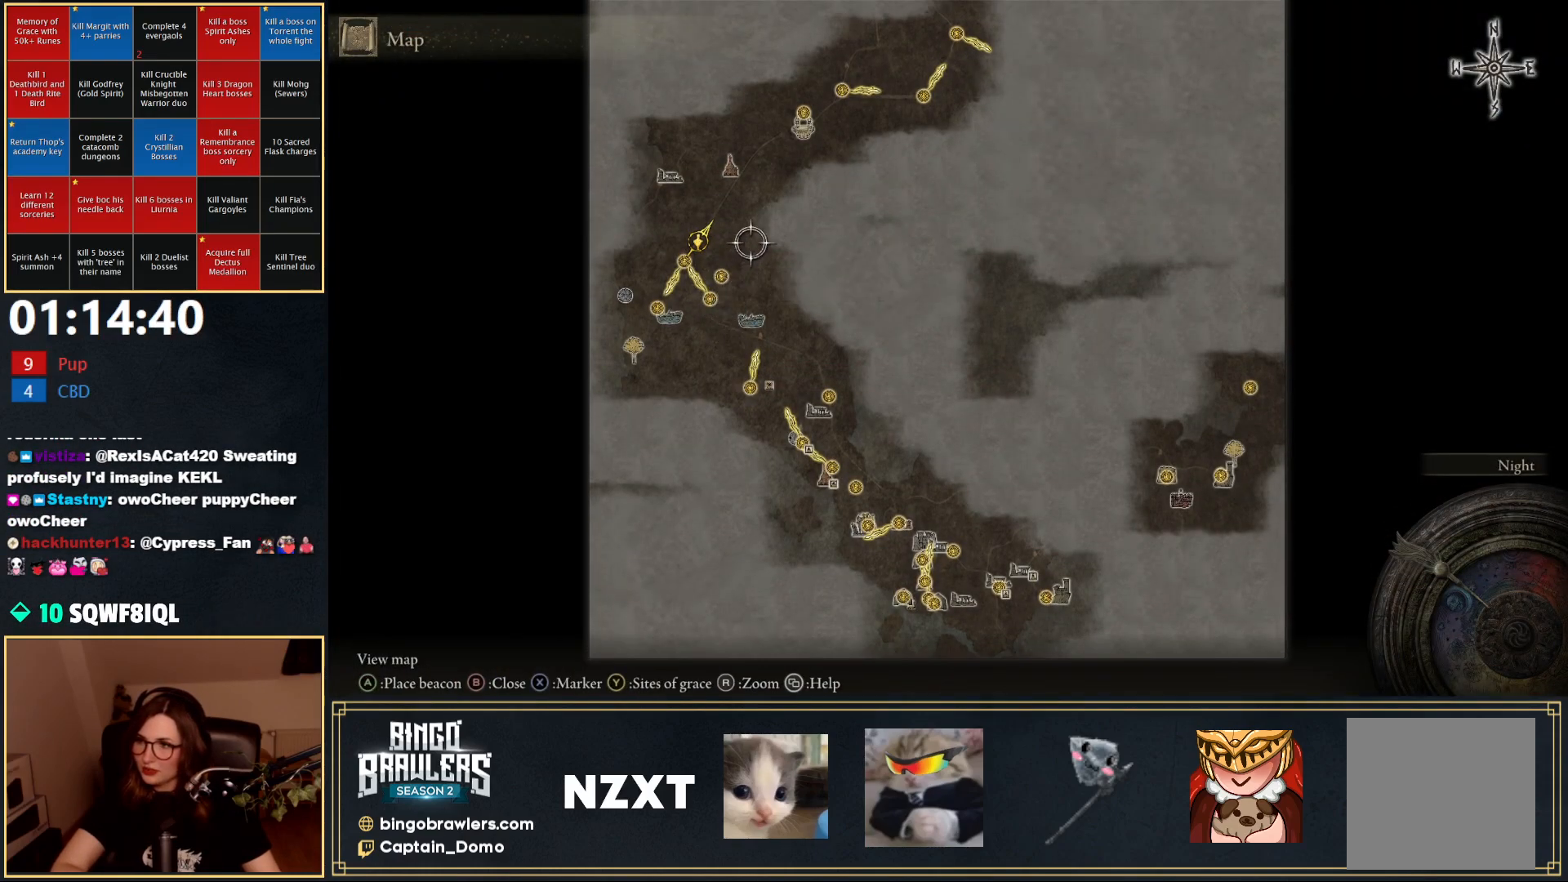
{"buttons": [], "left_stick": "up-right", "right_stick": "center", "events": []}
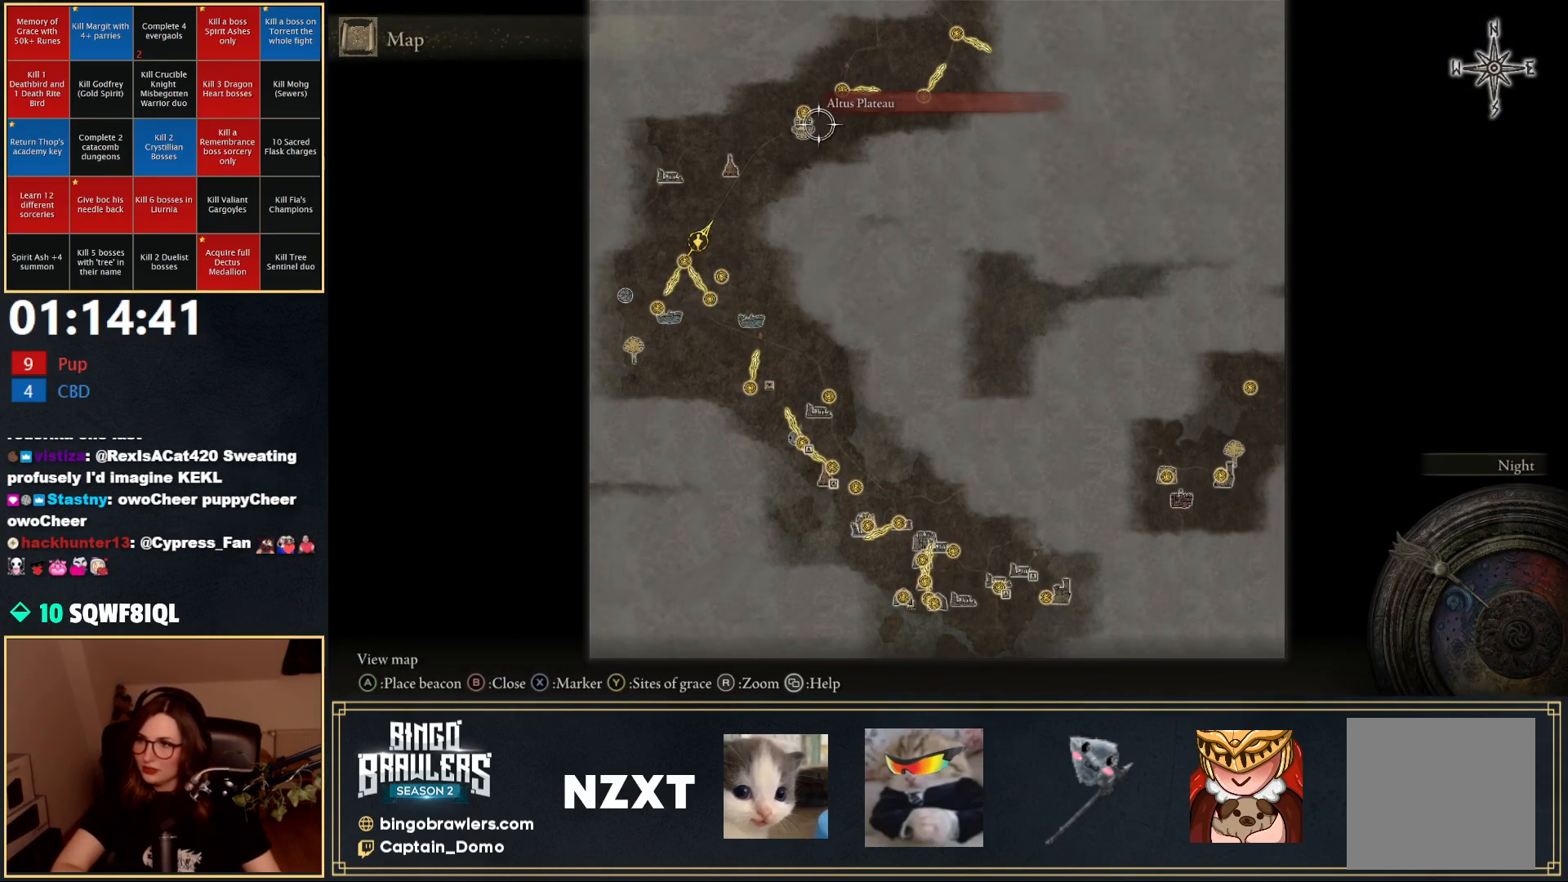
{"buttons": [], "left_stick": "center", "right_stick": "center", "events": [[17, "left_stick", "center"], [283, "A", "down"], [367, "A", "up"], [433, "A", "down"], [500, "A", "up"]]}